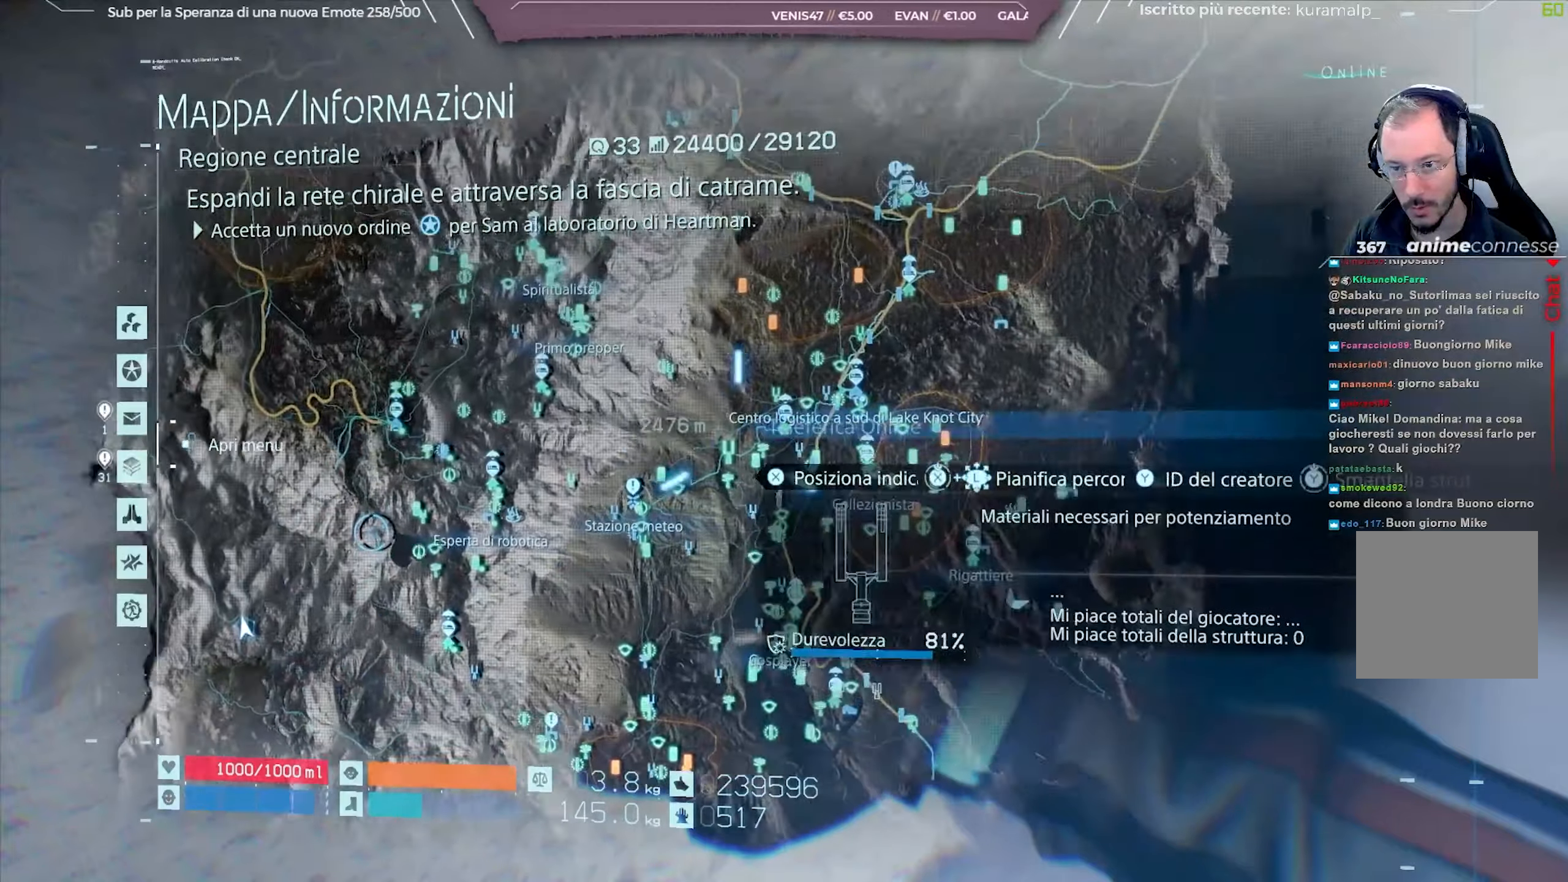
Gameplay with a controller (Xbox layout); each line is a JSON object with the inputs held at the frame after it. "events" lists button and stick changes between this image and that frame as [ms after this image, input, new state], when the widget could be followed in between.
{"buttons": [], "left_stick": "up-right", "right_stick": "center", "events": []}
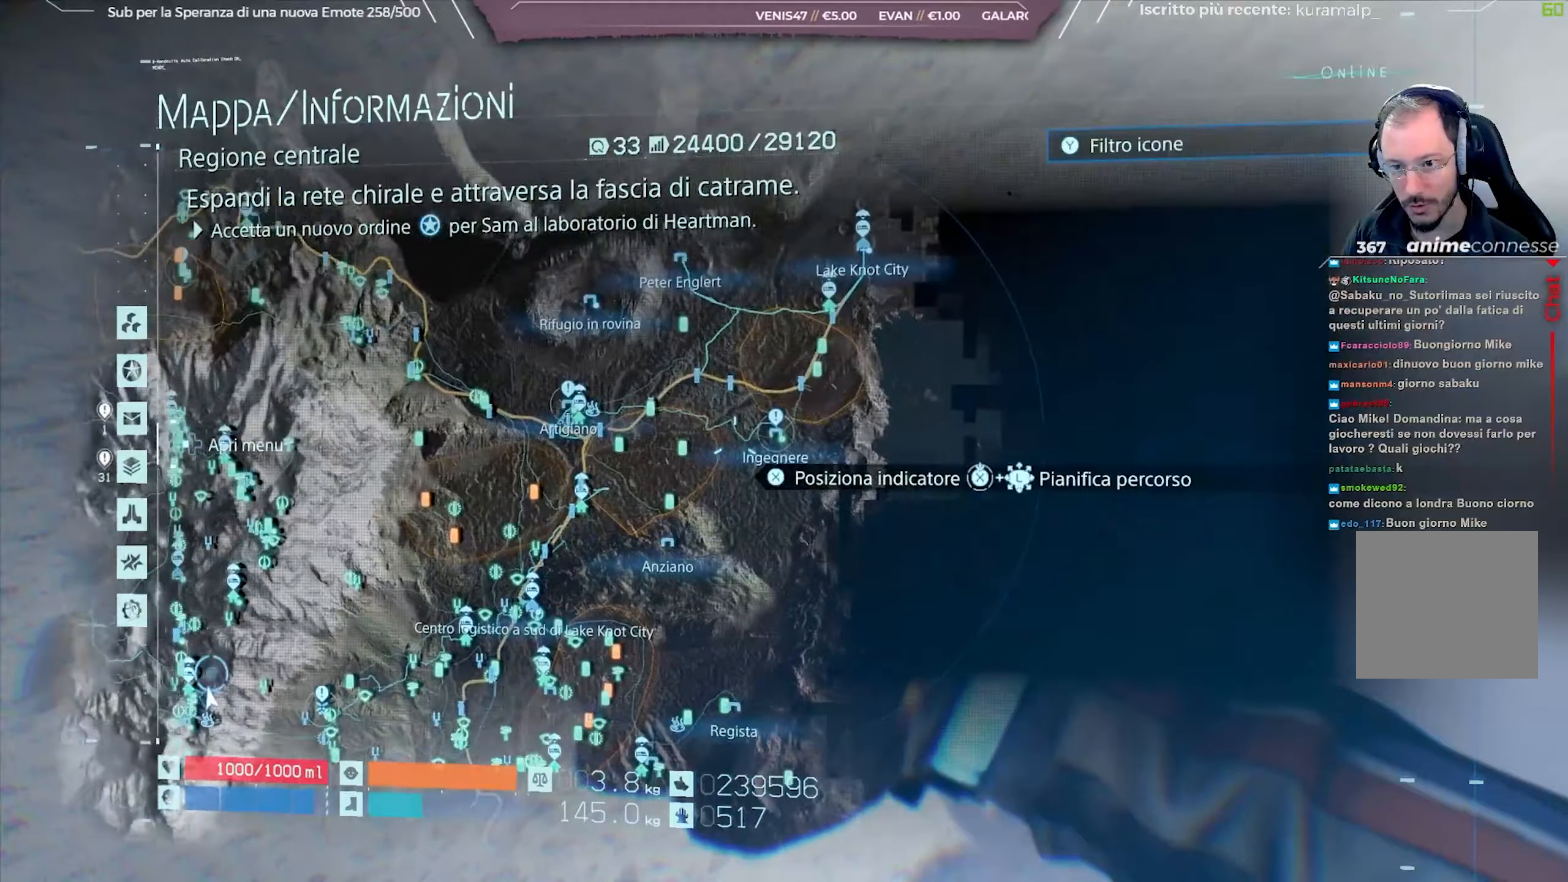
{"buttons": [], "left_stick": "center", "right_stick": "center", "events": [[417, "left_stick", "center"]]}
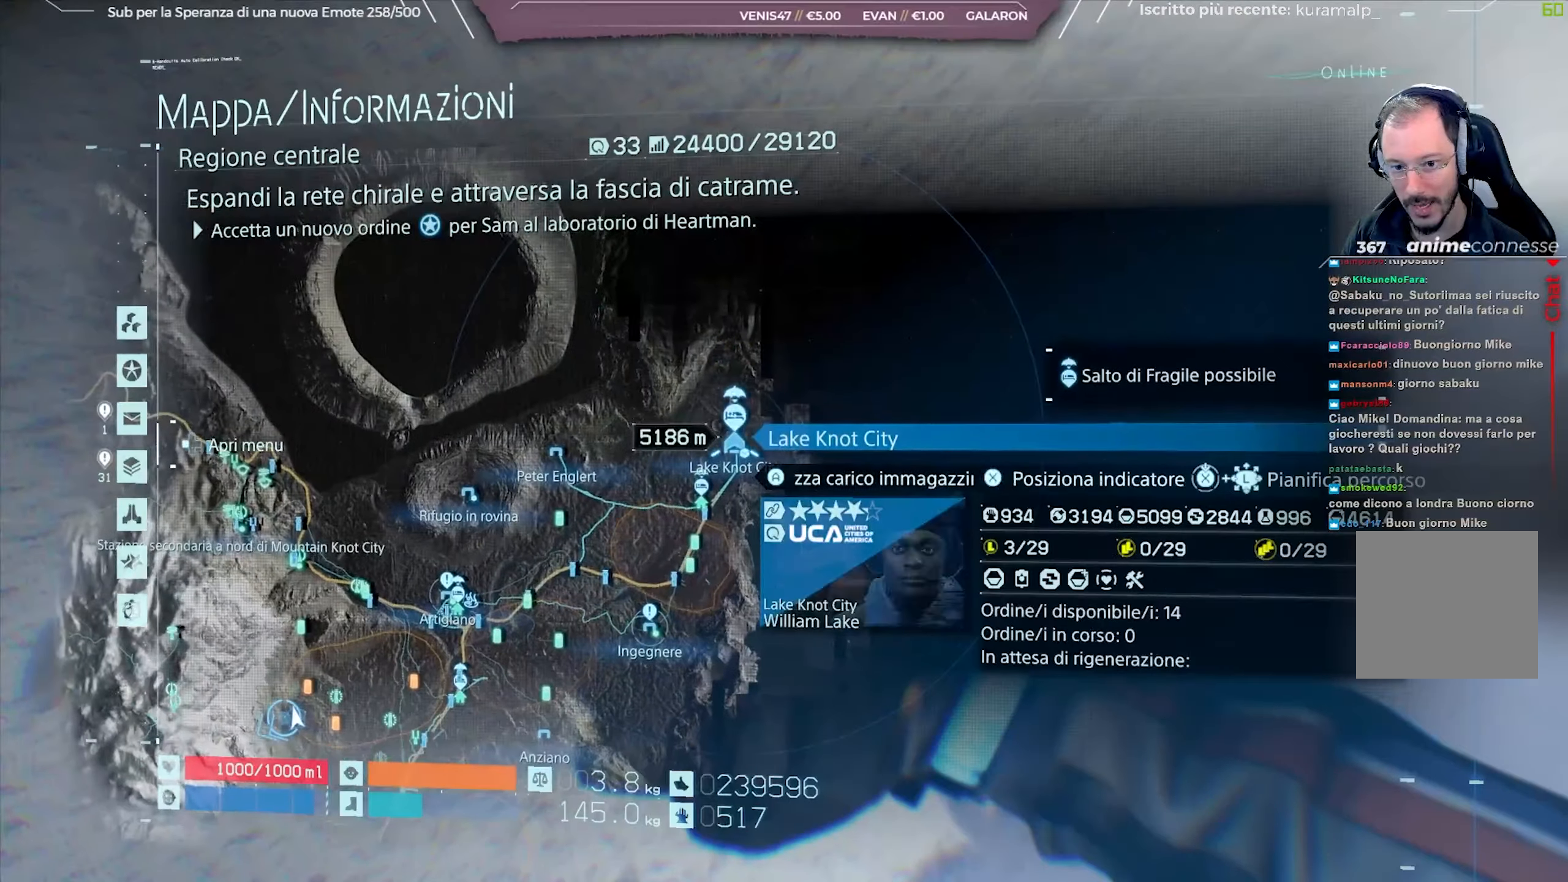
{"buttons": [], "left_stick": "down-left", "right_stick": "center", "events": [[33, "left_stick", "down-left"]]}
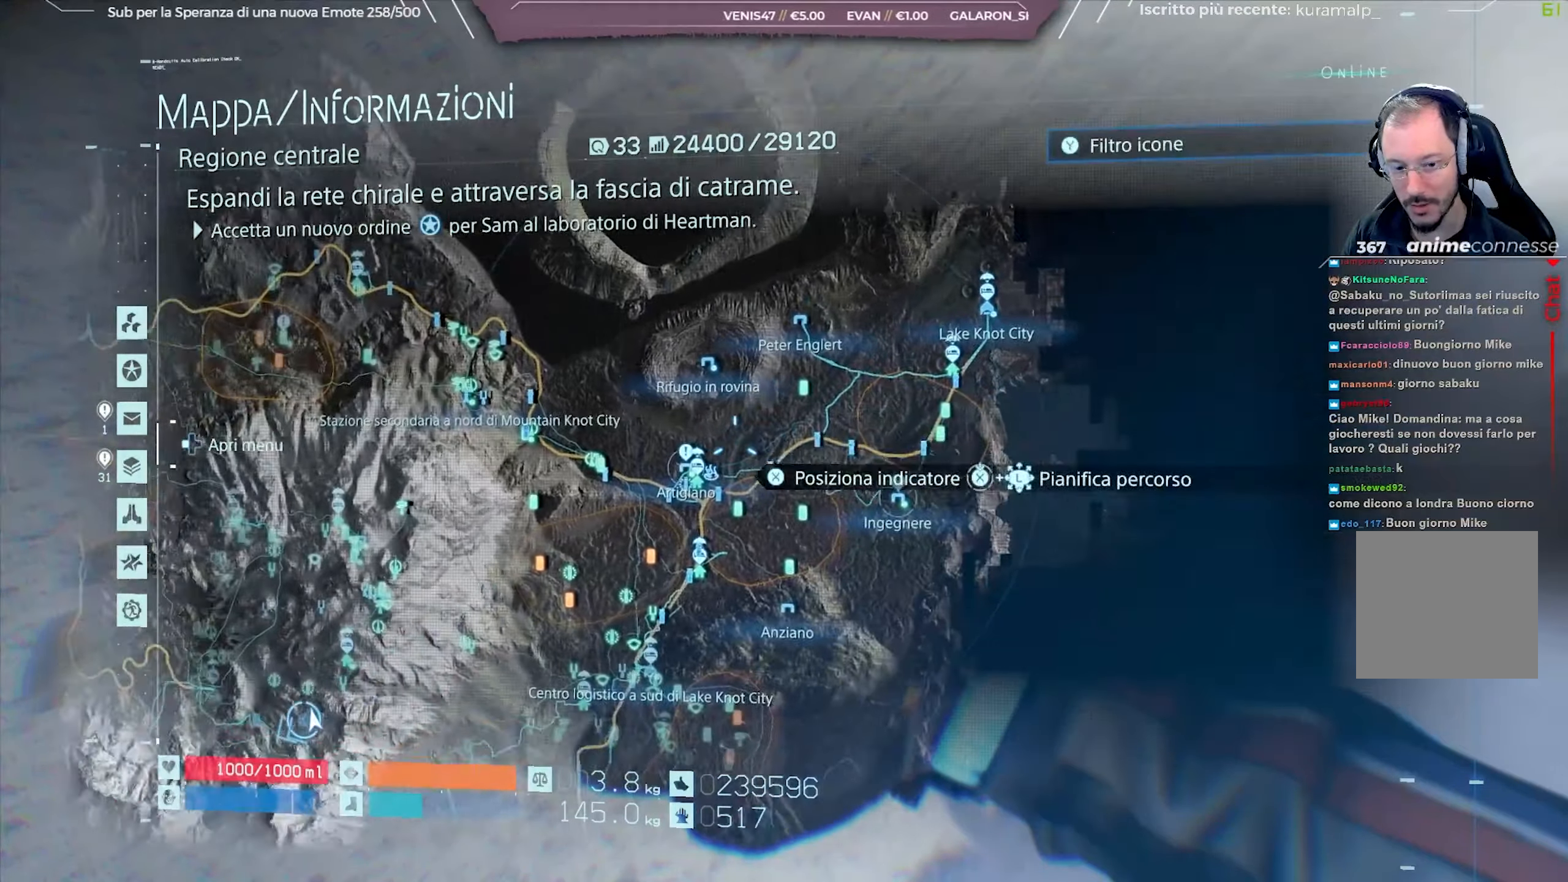
{"buttons": [], "left_stick": "down-left", "right_stick": "center", "events": []}
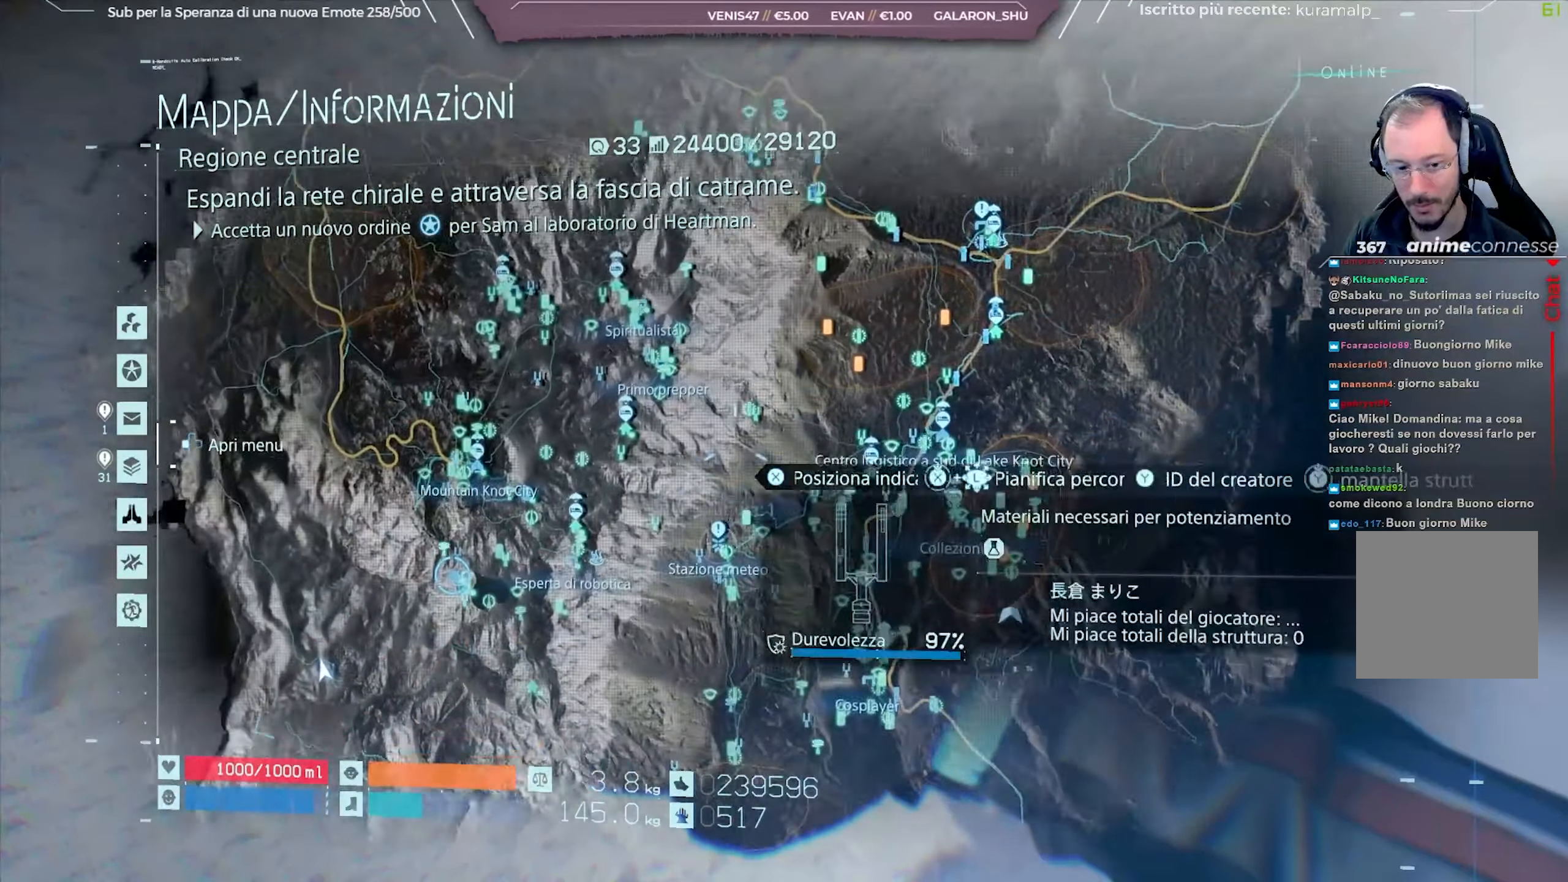
{"buttons": [], "left_stick": "center", "right_stick": "center", "events": [[217, "left_stick", "center"]]}
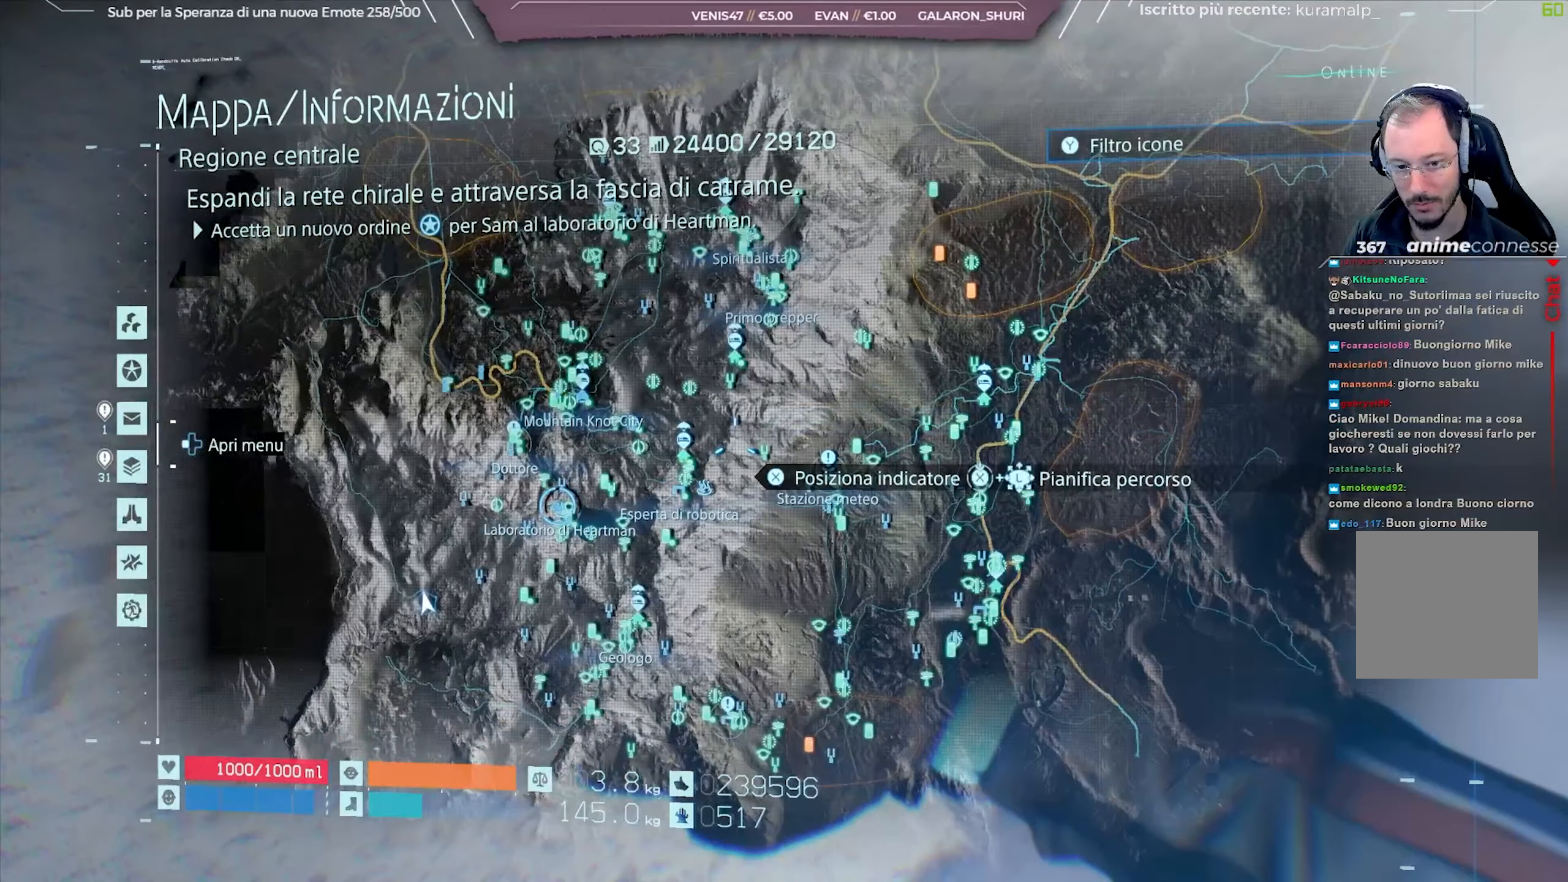
{"buttons": [], "left_stick": "down-left", "right_stick": "center", "events": [[250, "left_stick", "down"], [317, "left_stick", "down-left"]]}
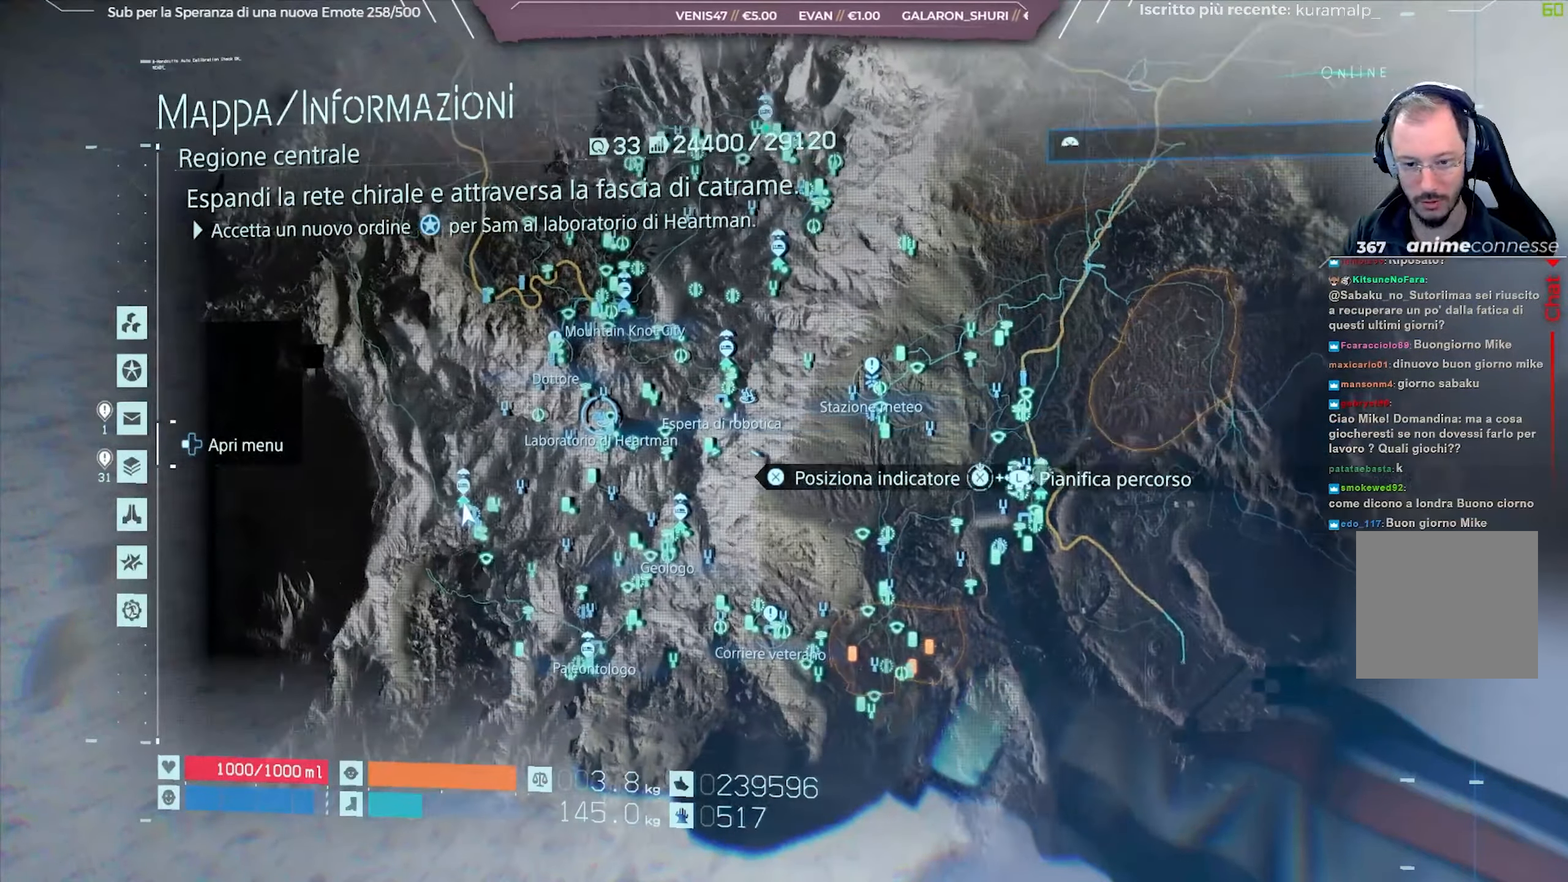
{"buttons": [], "left_stick": "center", "right_stick": "center", "events": [[83, "left_stick", "center"]]}
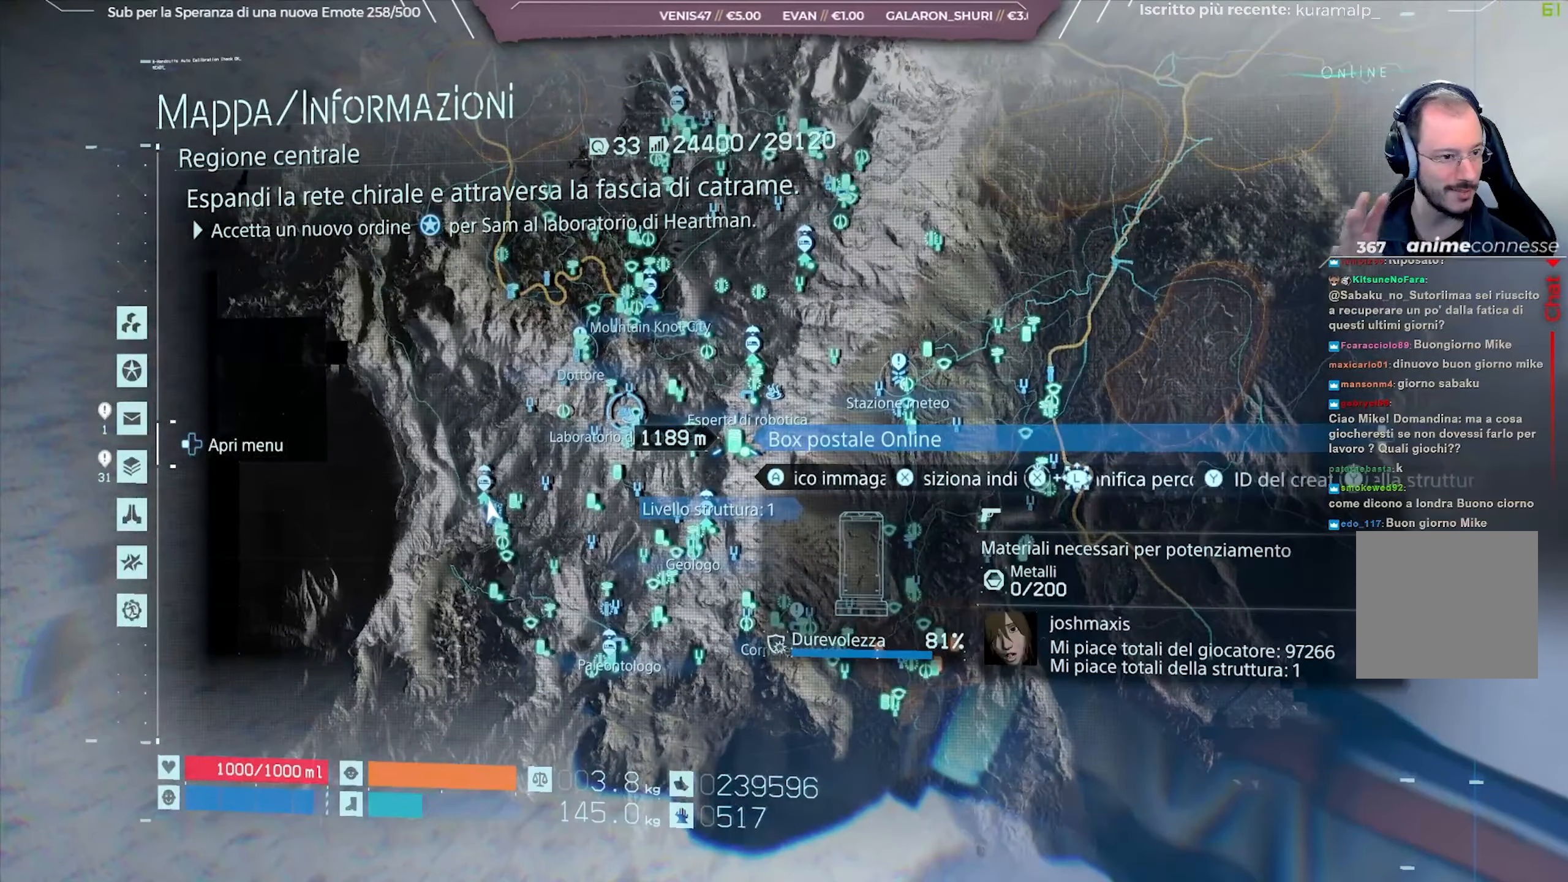
{"buttons": [], "left_stick": "center", "right_stick": "center", "events": []}
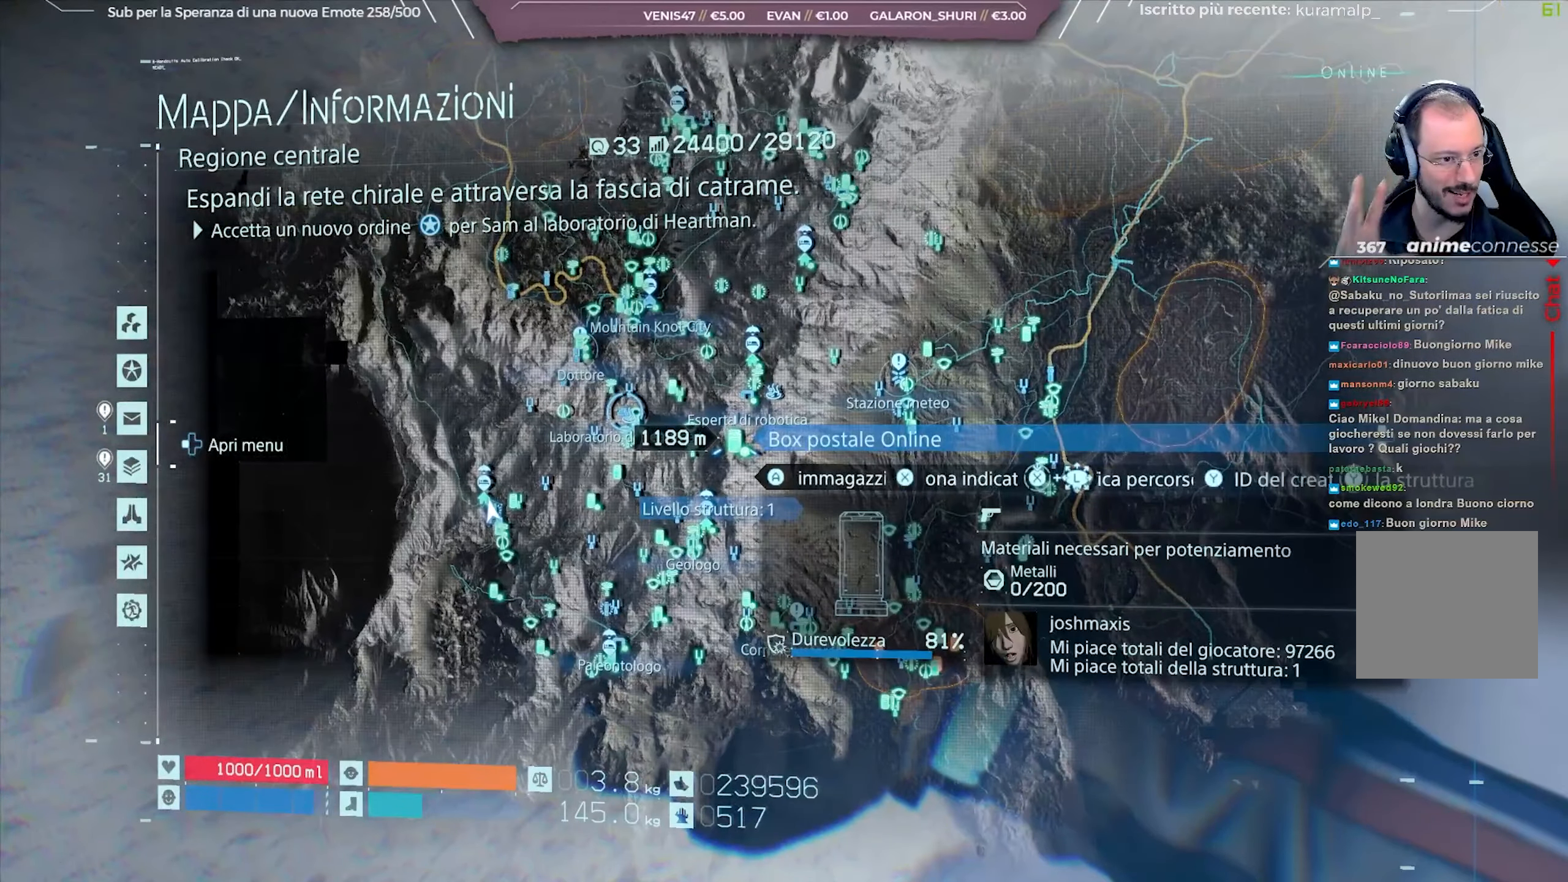
{"buttons": [], "left_stick": "center", "right_stick": "center", "events": []}
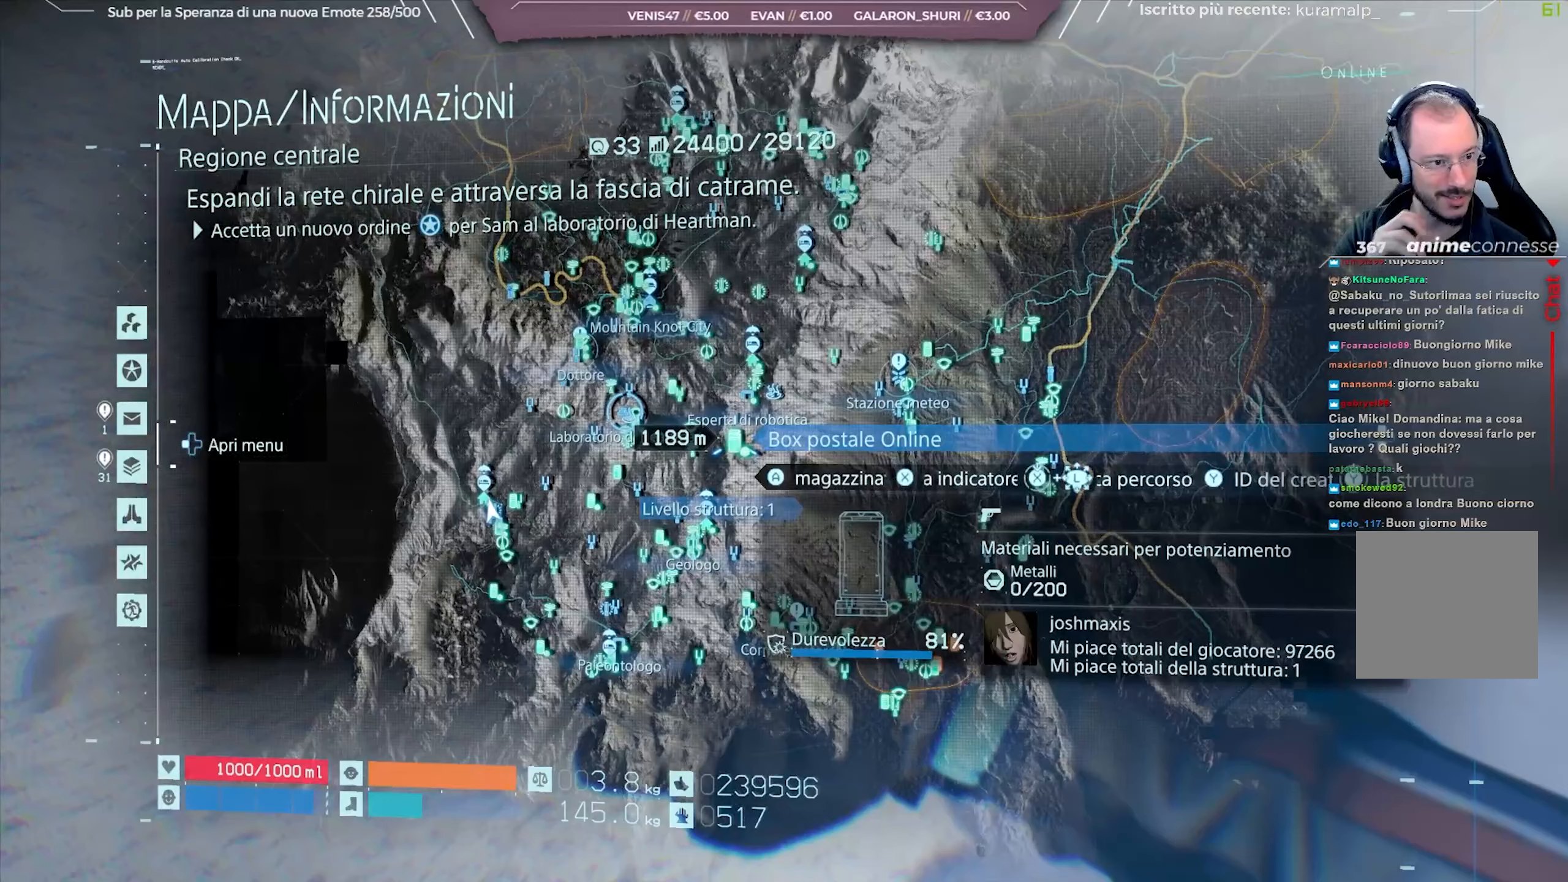
{"buttons": [], "left_stick": "center", "right_stick": "center", "events": []}
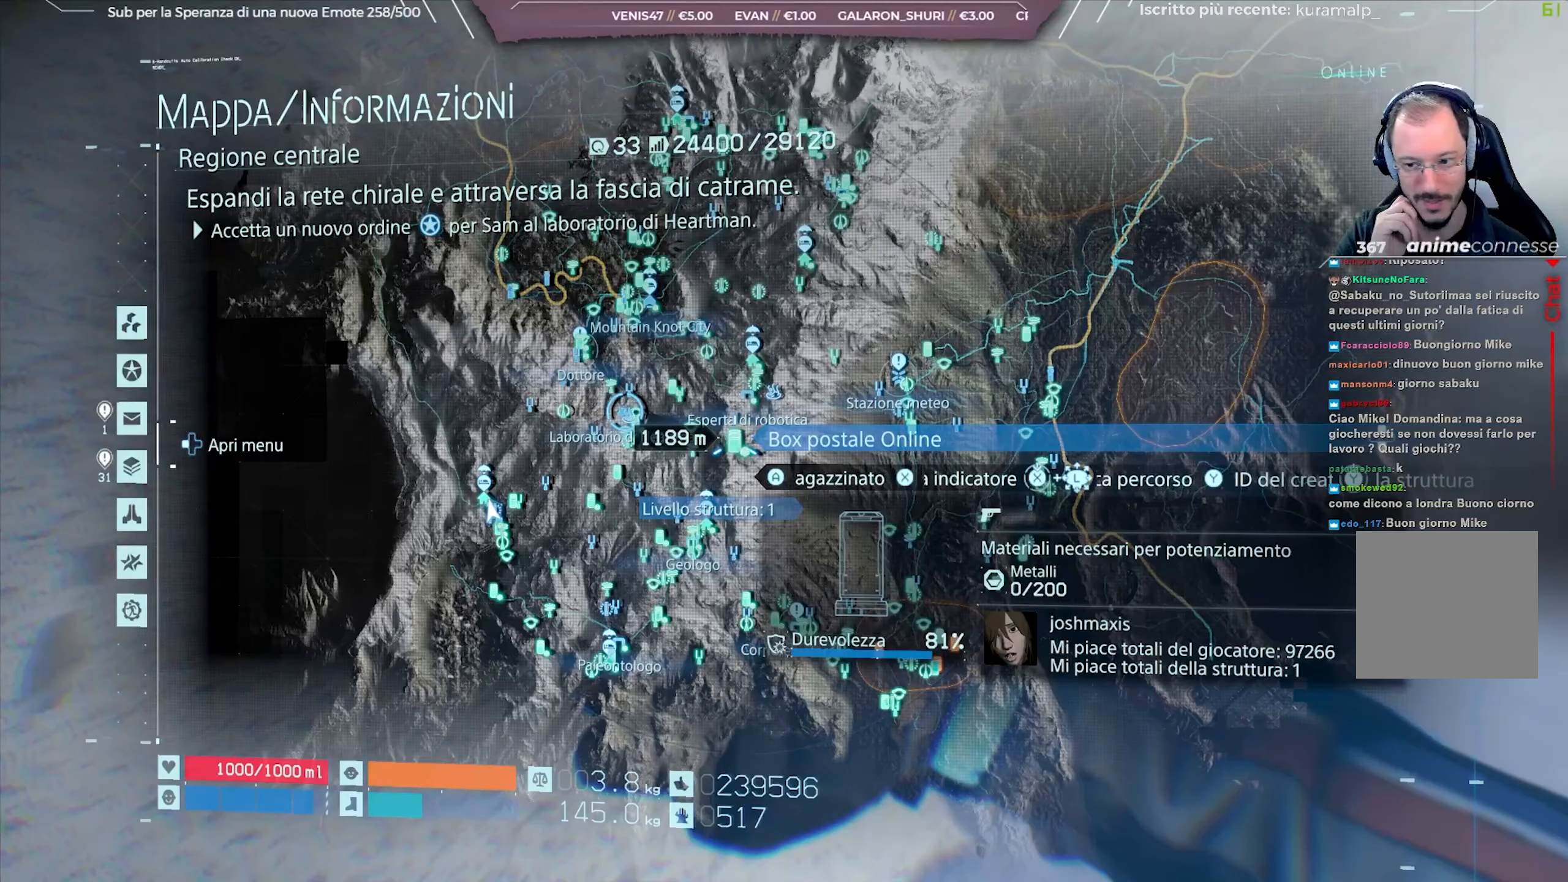
{"buttons": [], "left_stick": "center", "right_stick": "center", "events": []}
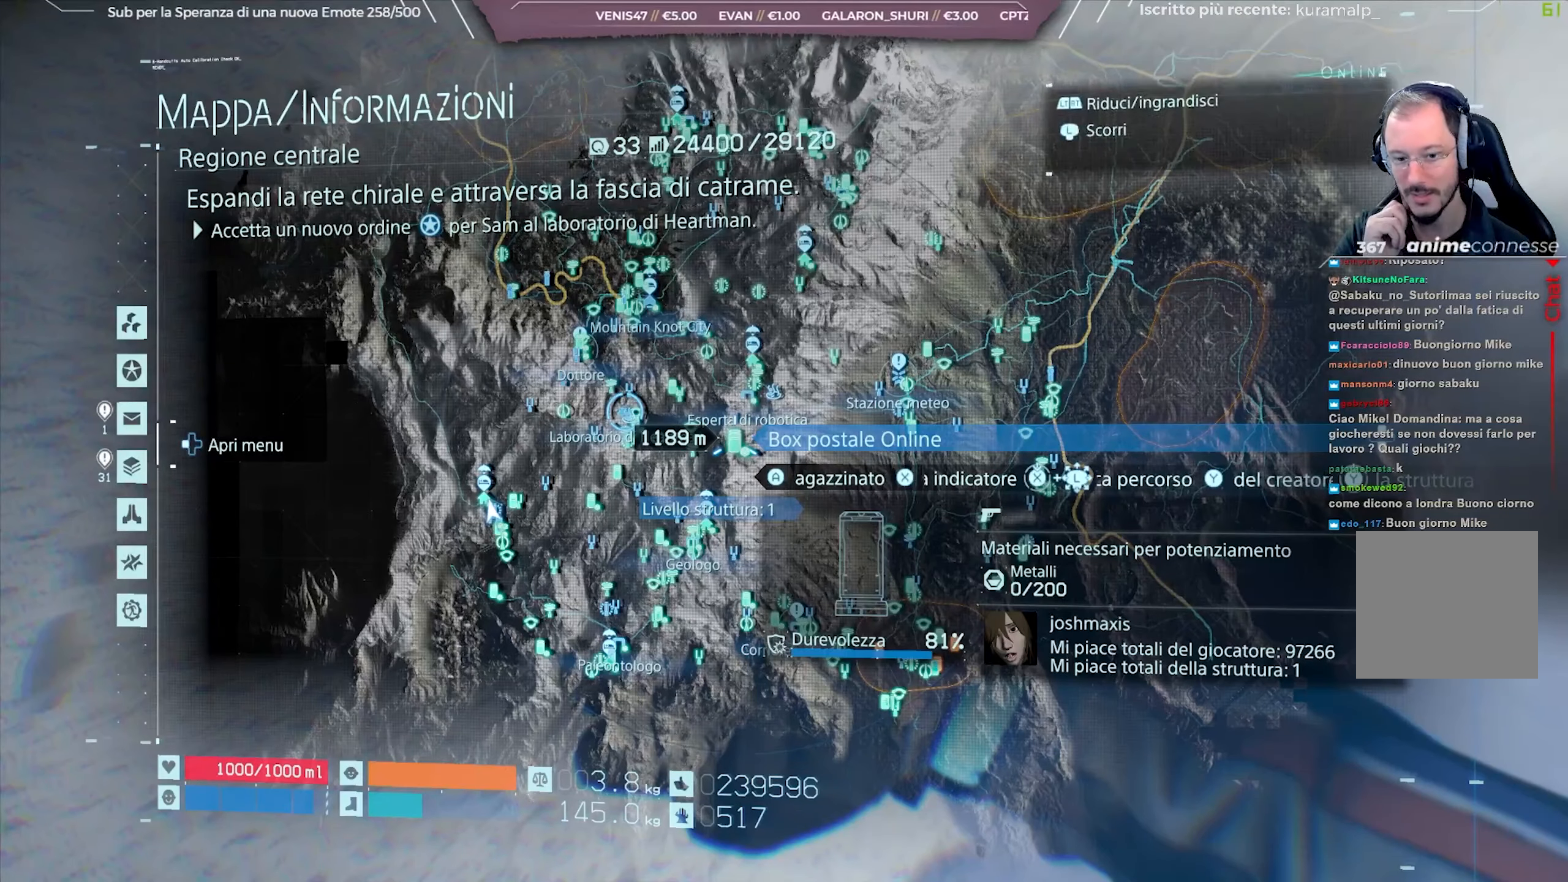
{"buttons": [], "left_stick": "center", "right_stick": "center", "events": []}
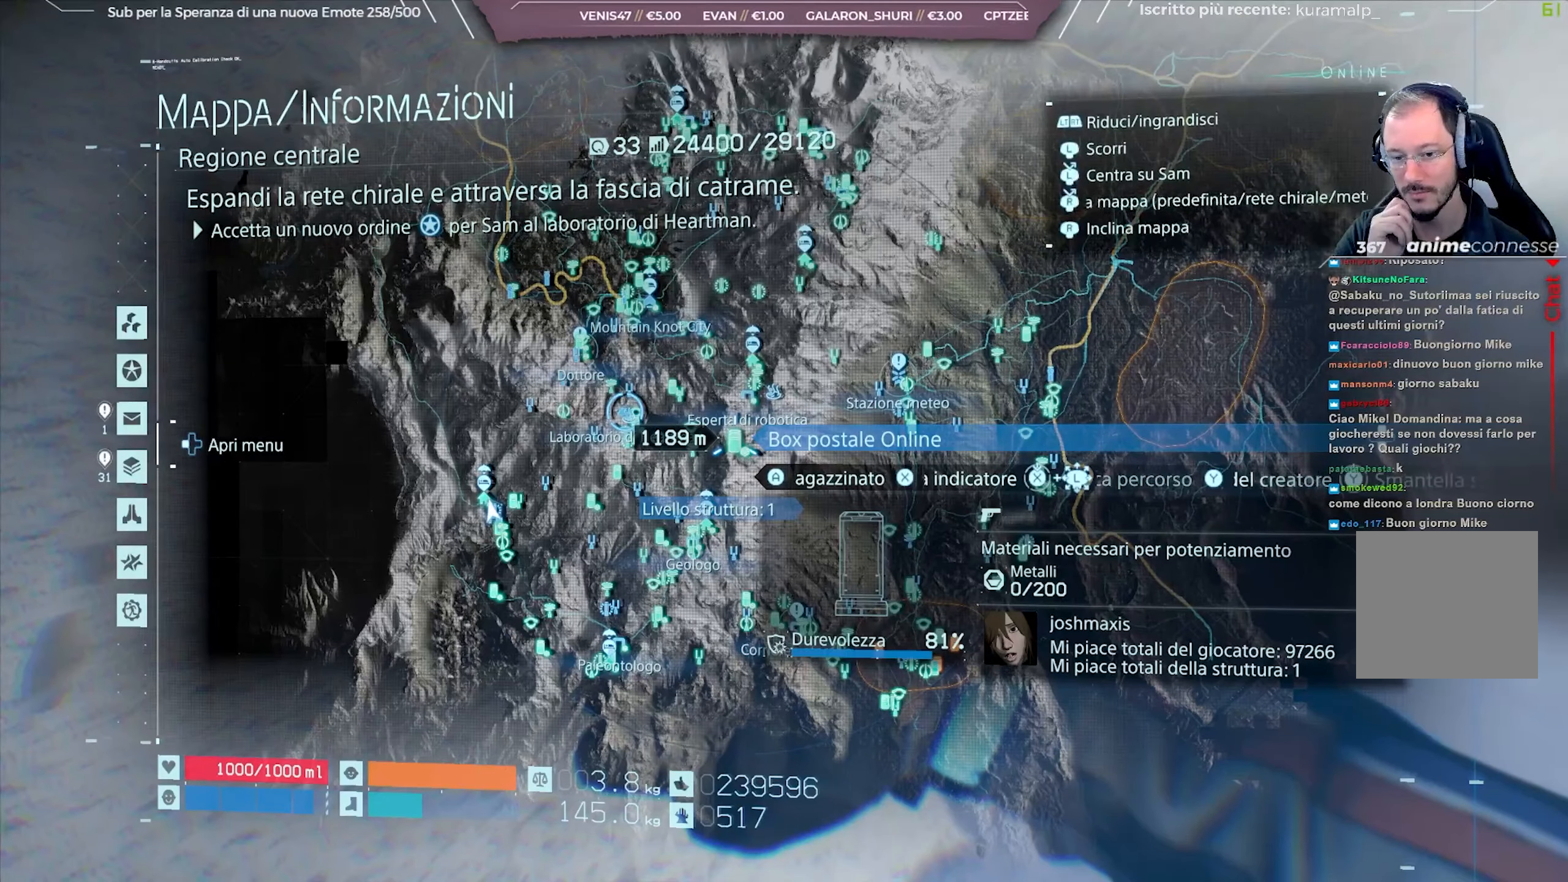
{"buttons": [], "left_stick": "center", "right_stick": "center", "events": []}
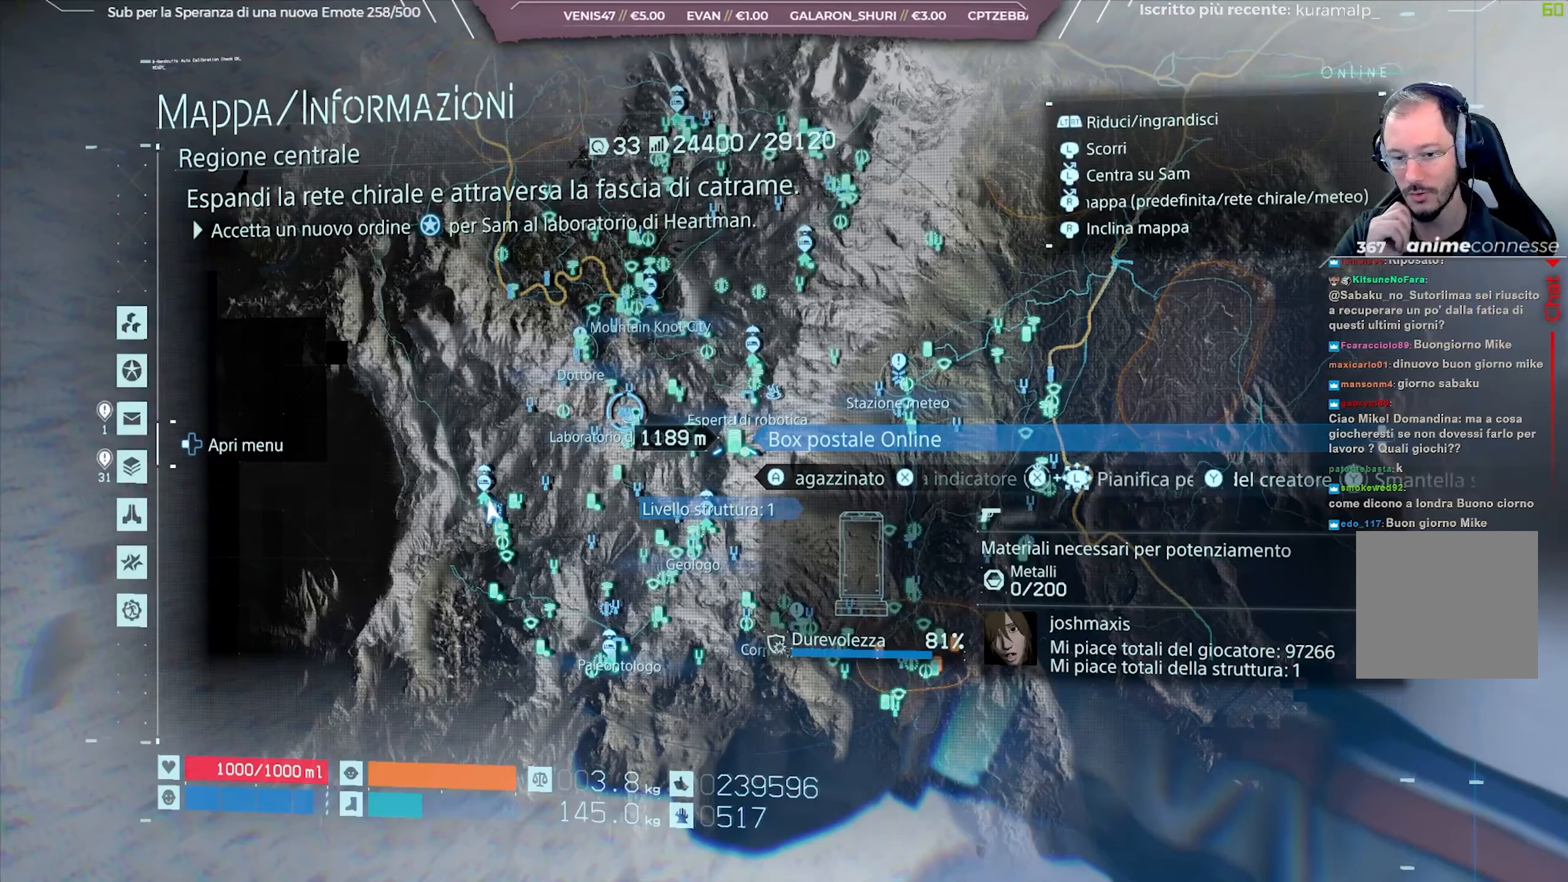
{"buttons": [], "left_stick": "center", "right_stick": "center", "events": []}
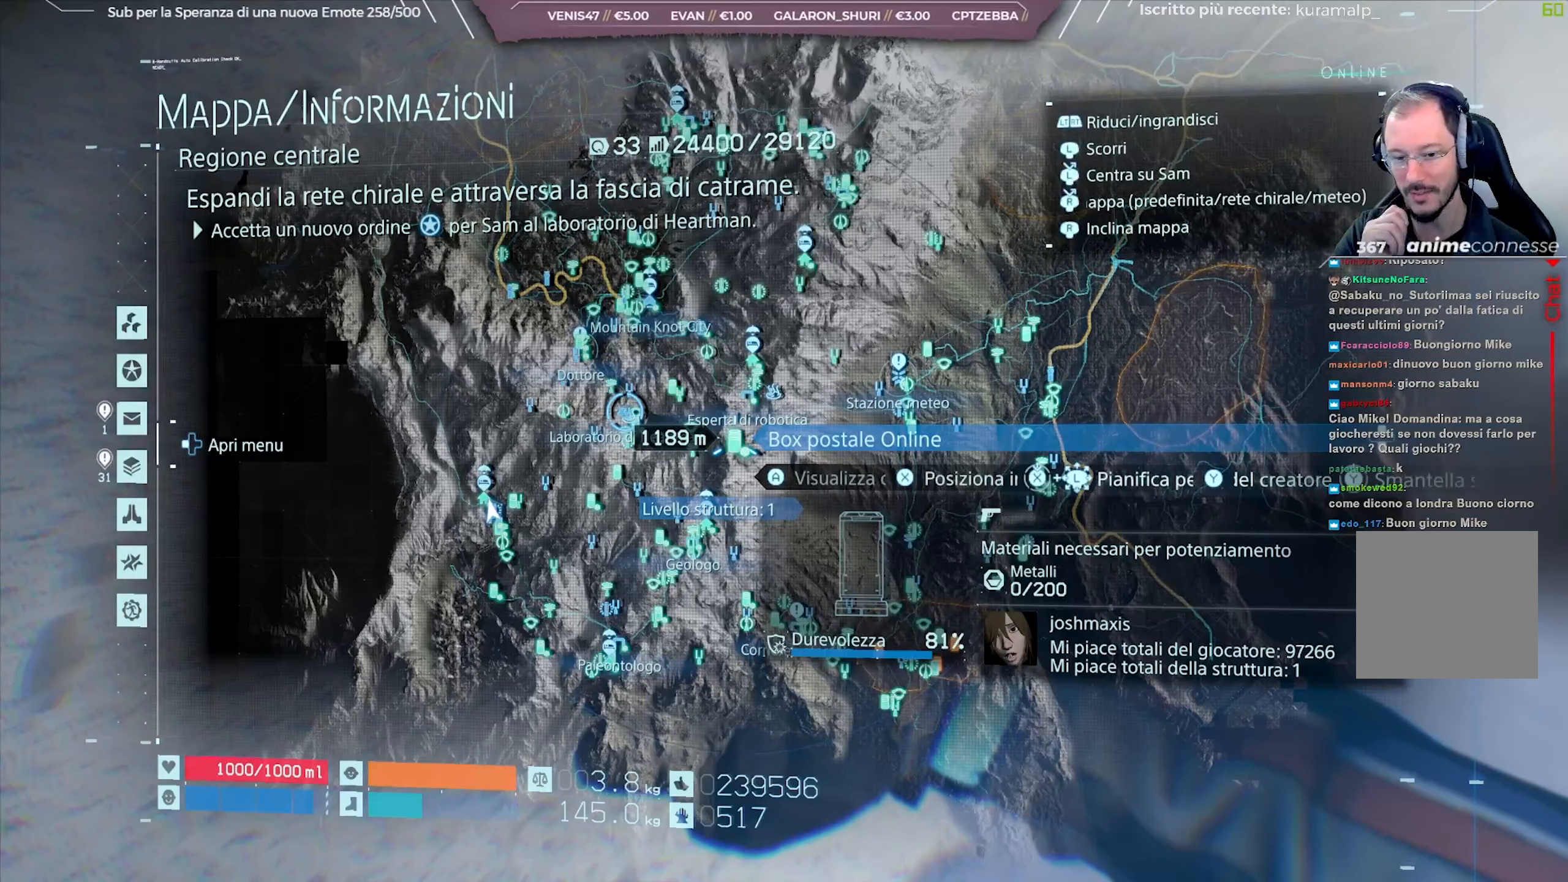
{"buttons": [], "left_stick": "center", "right_stick": "center", "events": []}
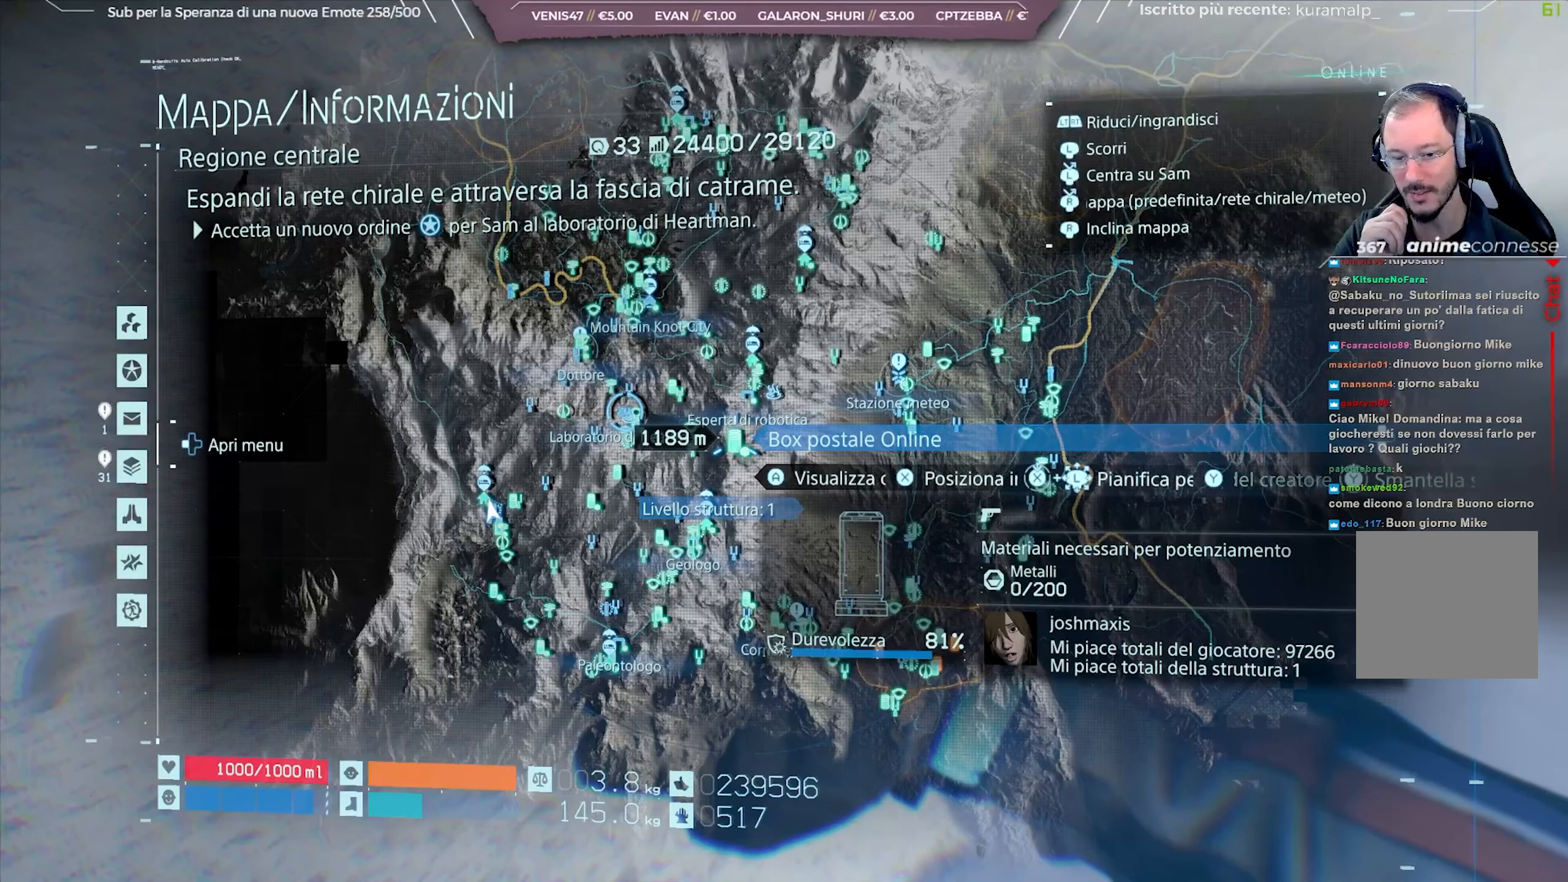
{"buttons": [], "left_stick": "center", "right_stick": "center", "events": []}
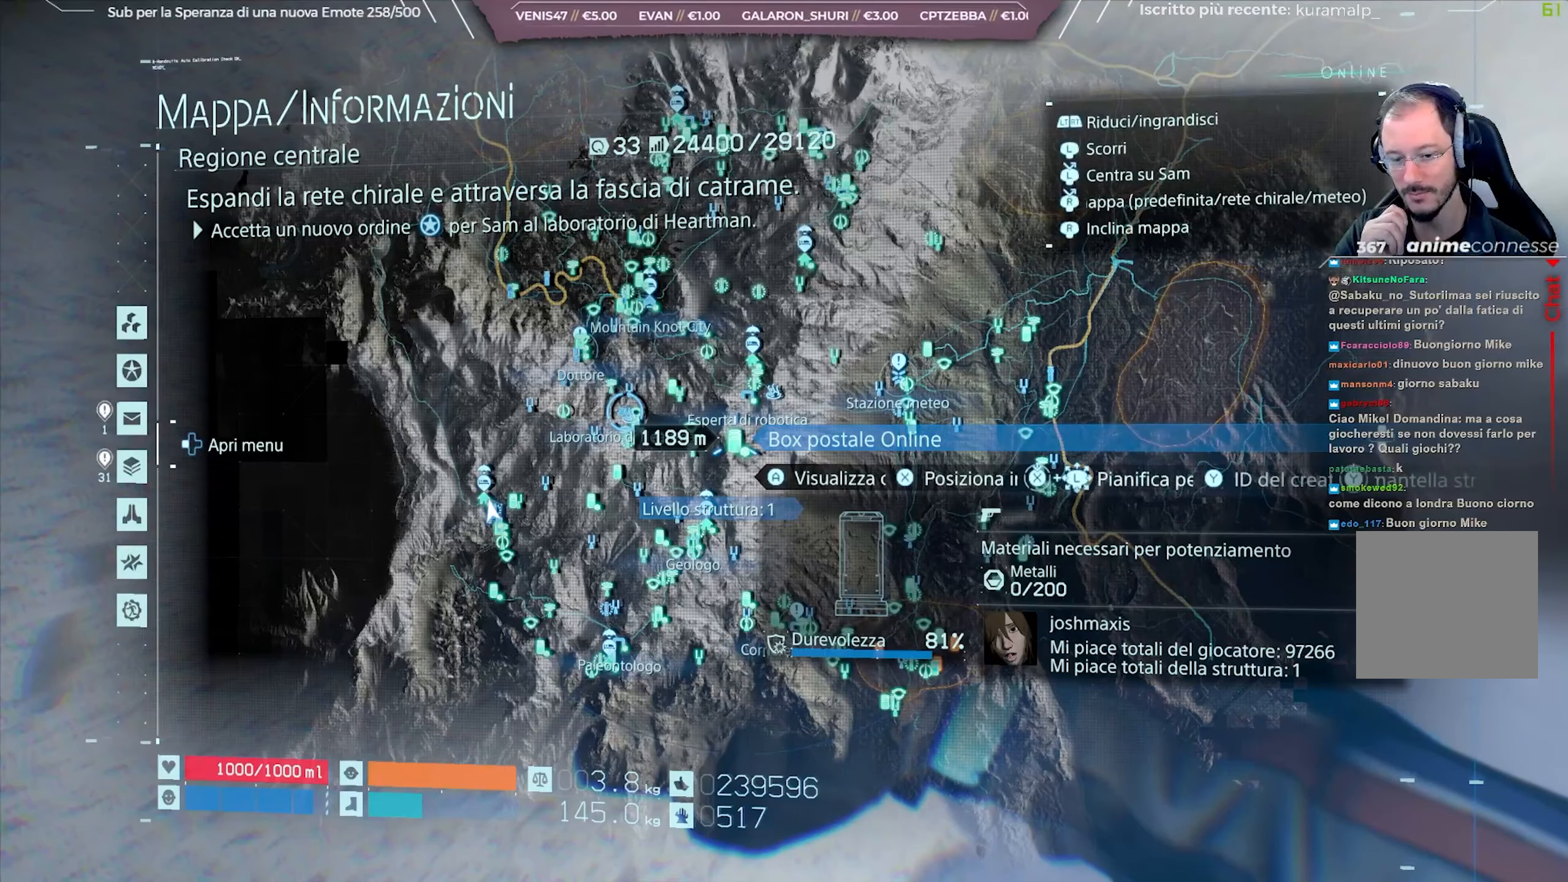
{"buttons": [], "left_stick": "center", "right_stick": "center", "events": []}
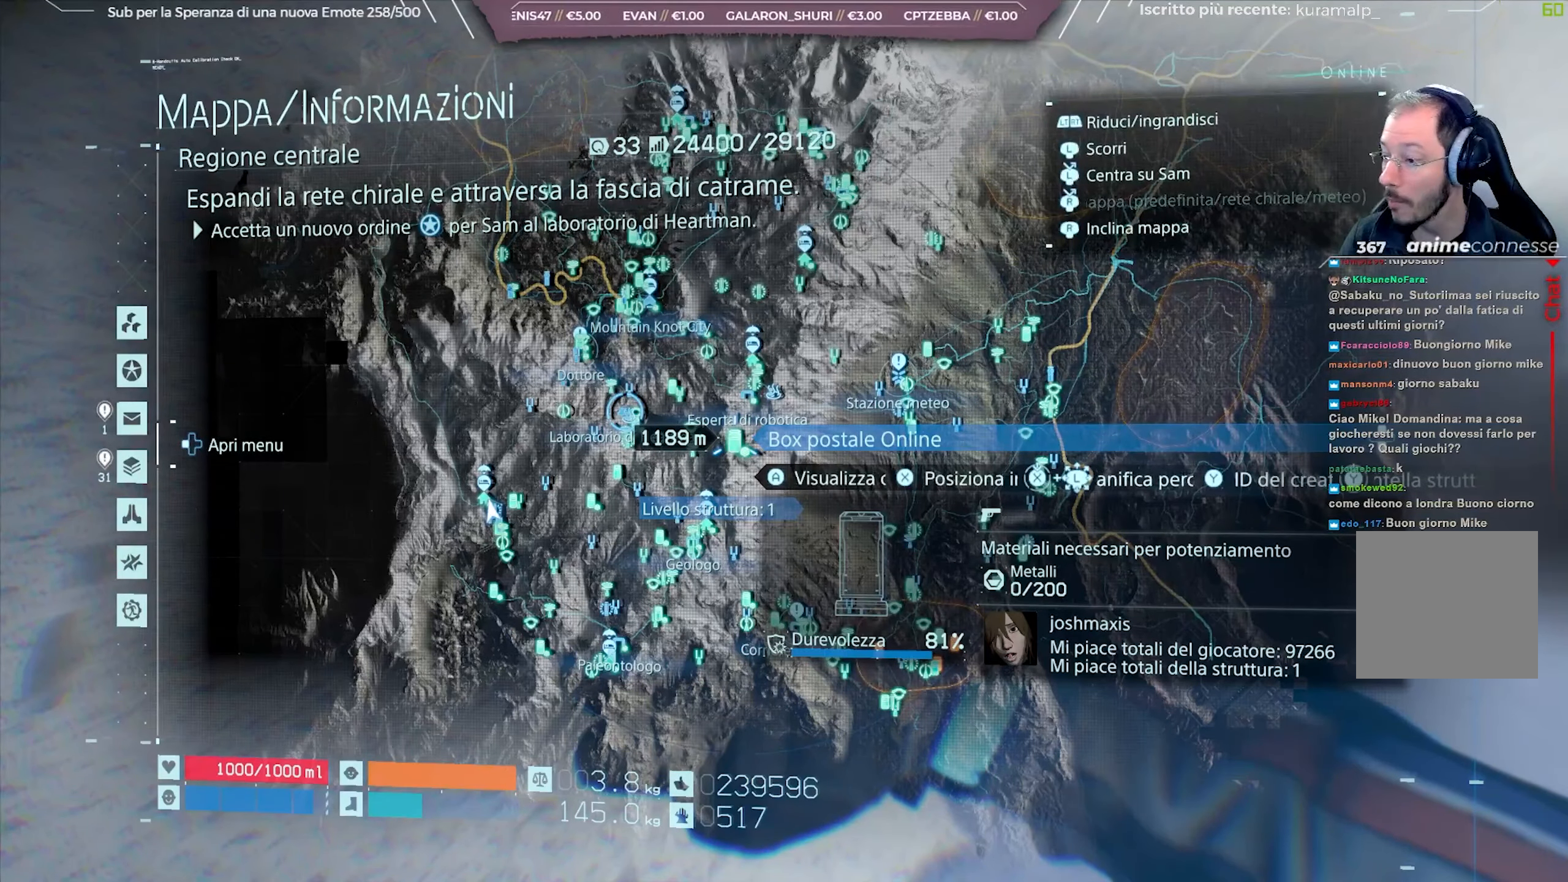
{"buttons": [], "left_stick": "center", "right_stick": "center", "events": [[250, "left_stick", "down-left"], [400, "left_stick", "center"]]}
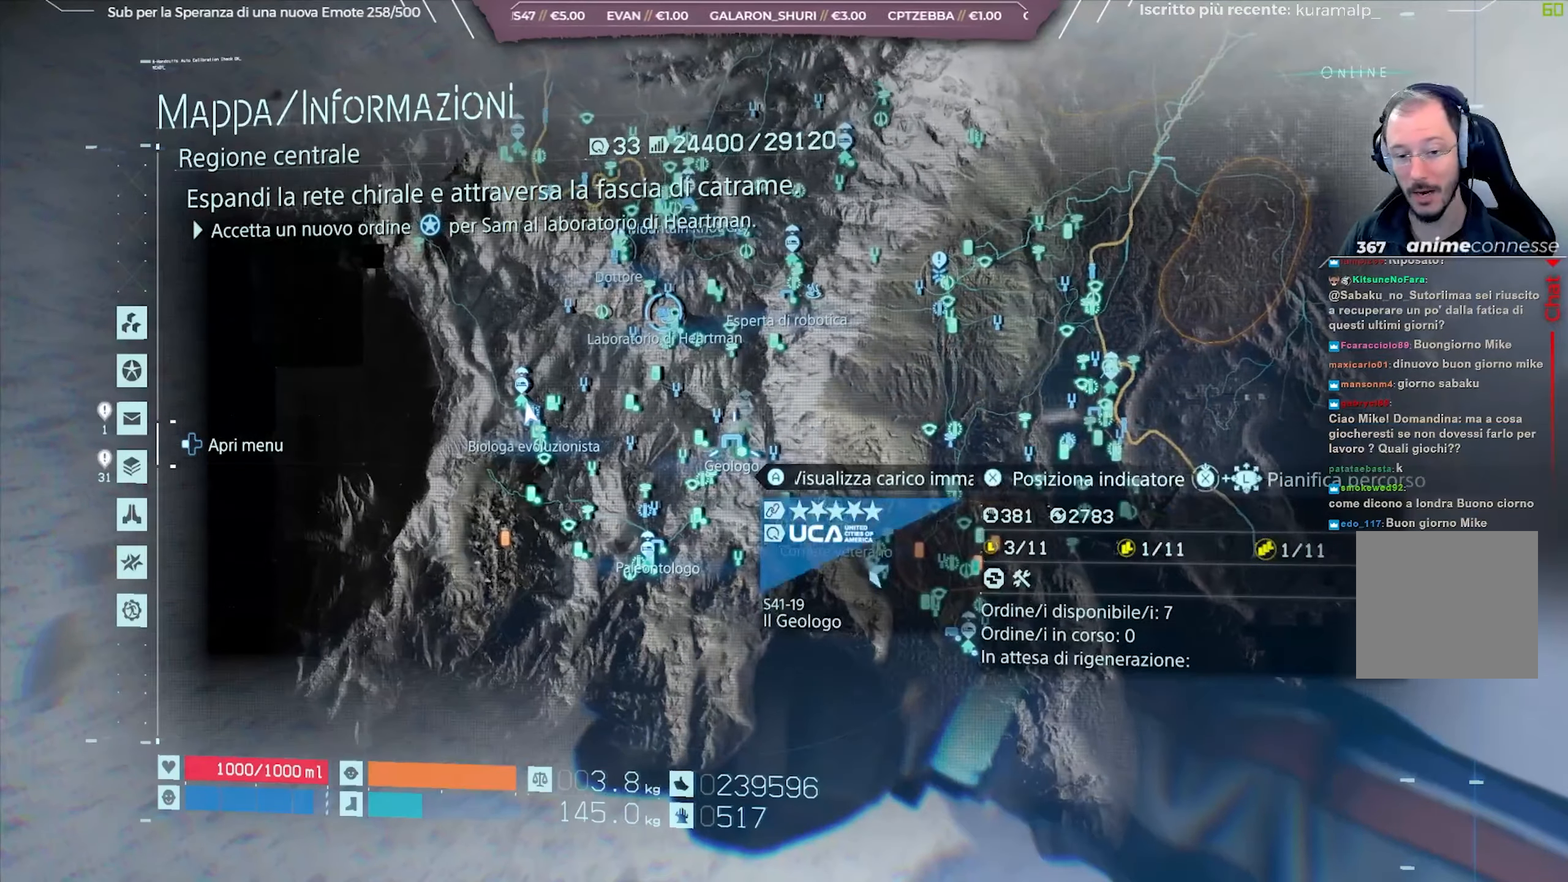
{"buttons": [], "left_stick": "up-right", "right_stick": "center", "events": [[500, "left_stick", "up-right"]]}
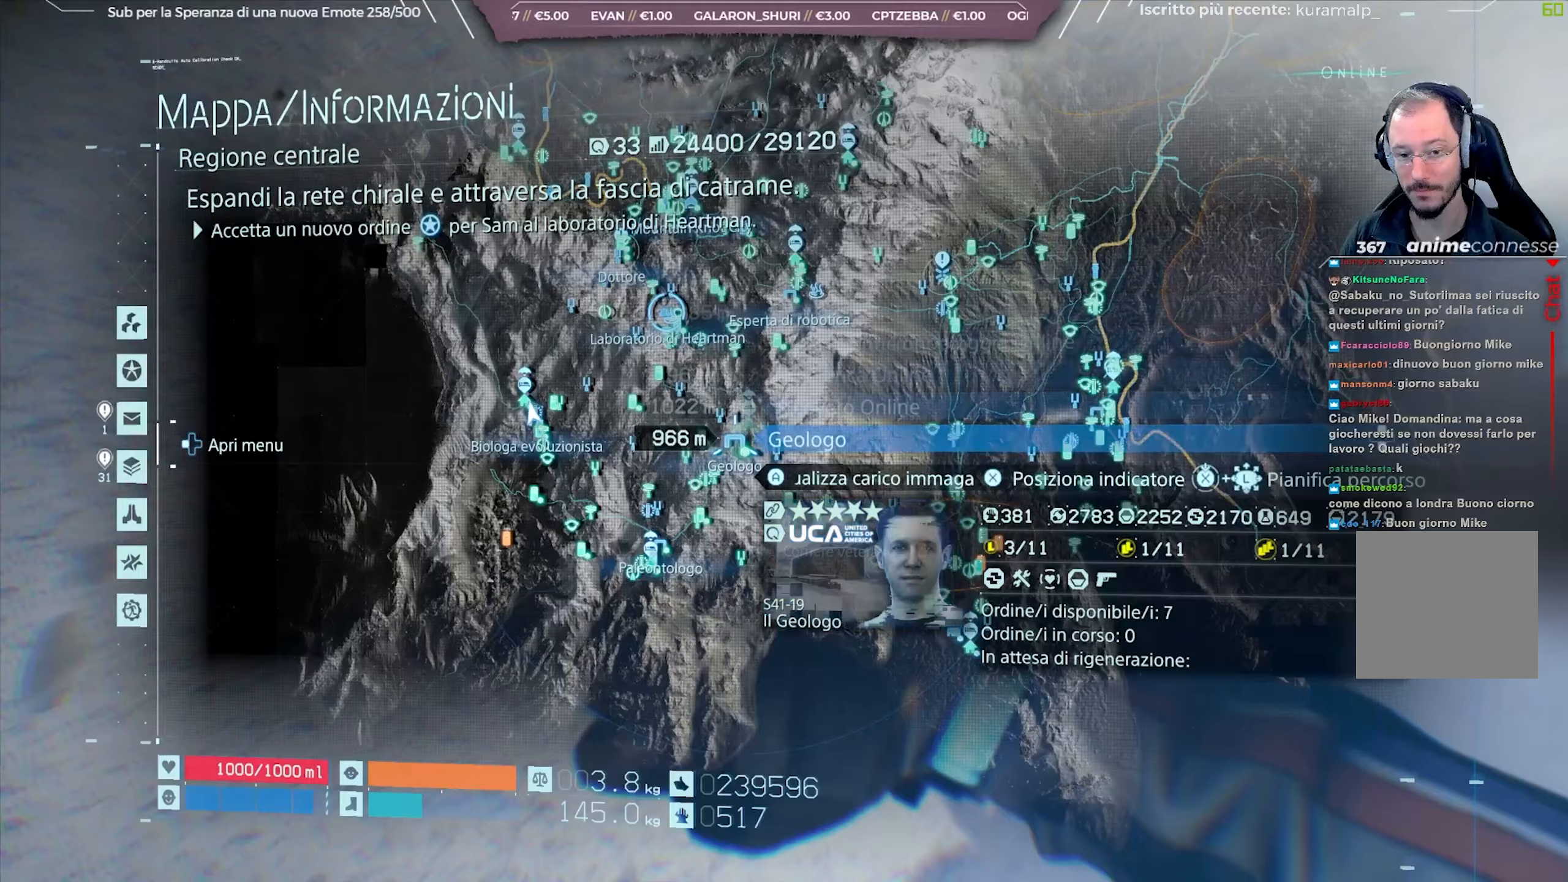
{"buttons": [], "left_stick": "center", "right_stick": "center", "events": [[233, "left_stick", "center"]]}
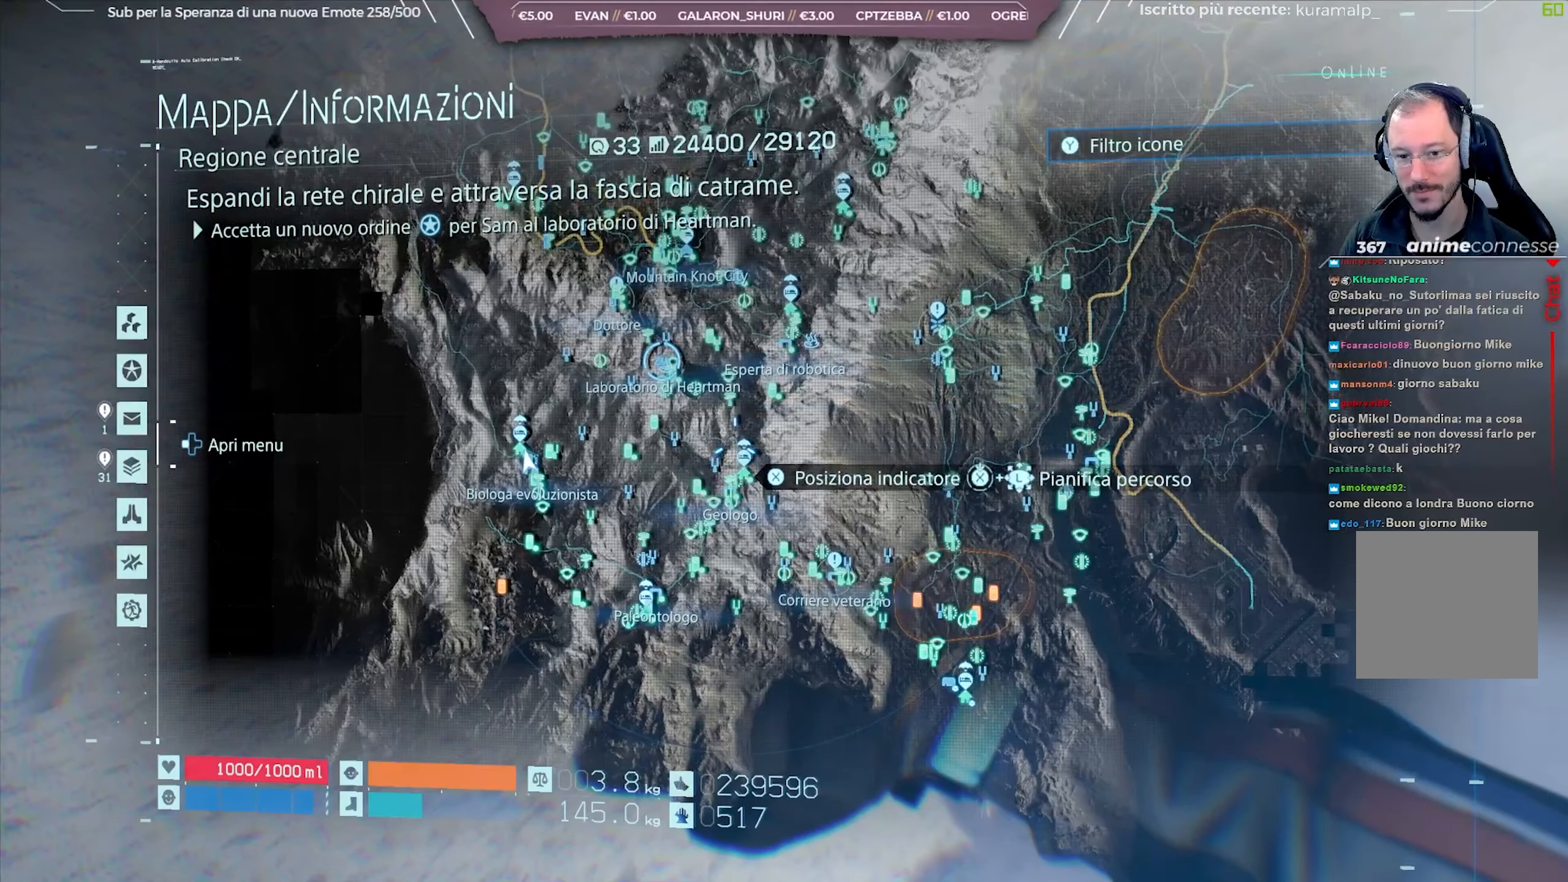
{"buttons": [], "left_stick": "center", "right_stick": "center", "events": []}
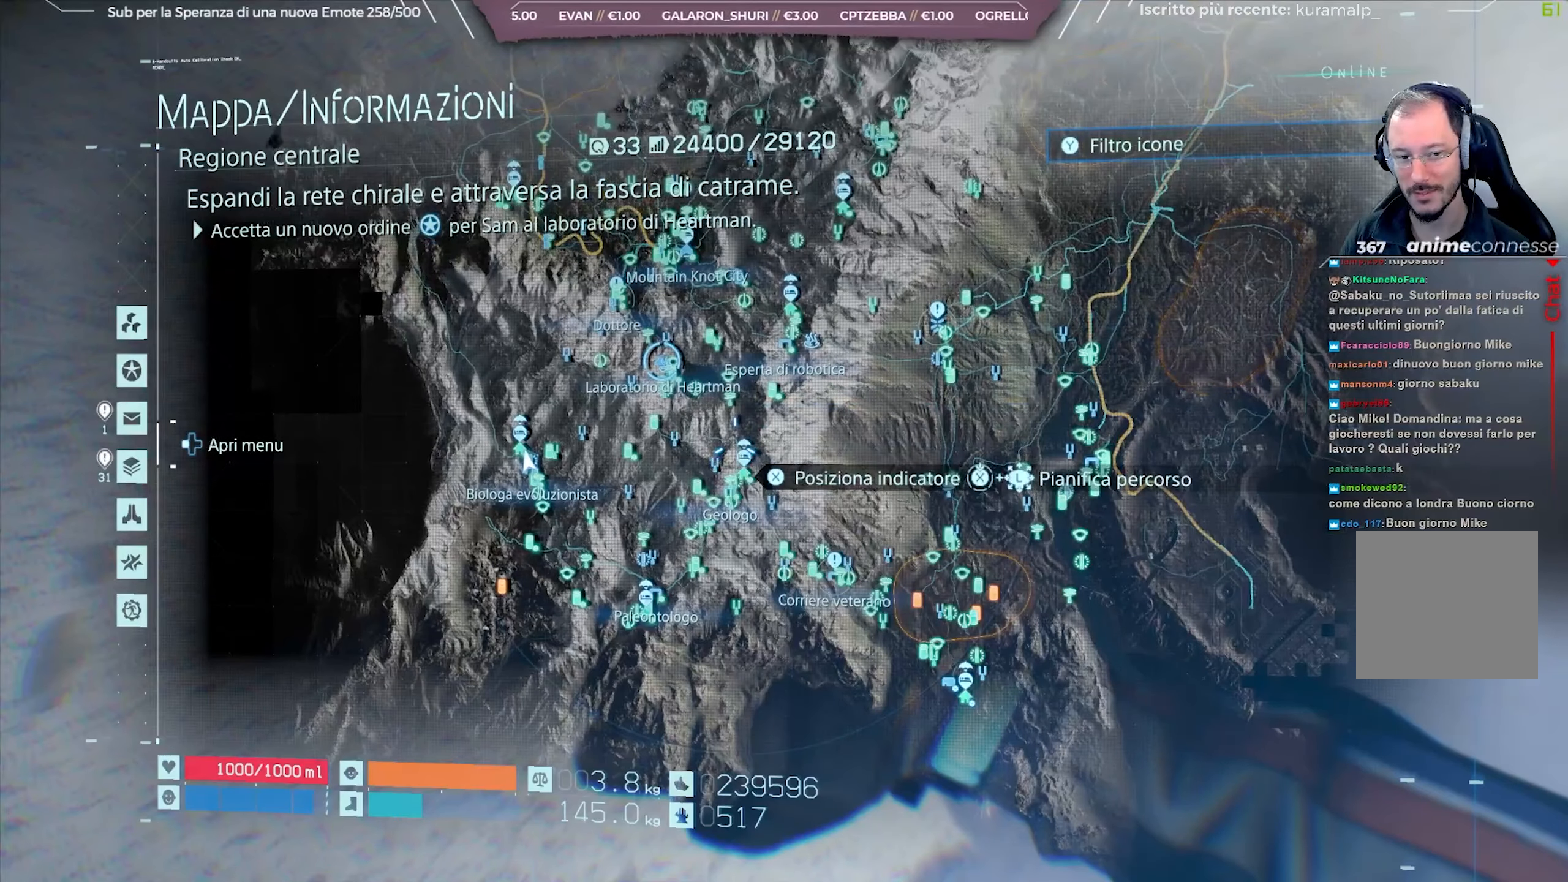
{"buttons": [], "left_stick": "center", "right_stick": "center", "events": [[317, "DPAD_LEFT", "down"], [400, "DPAD_LEFT", "up"]]}
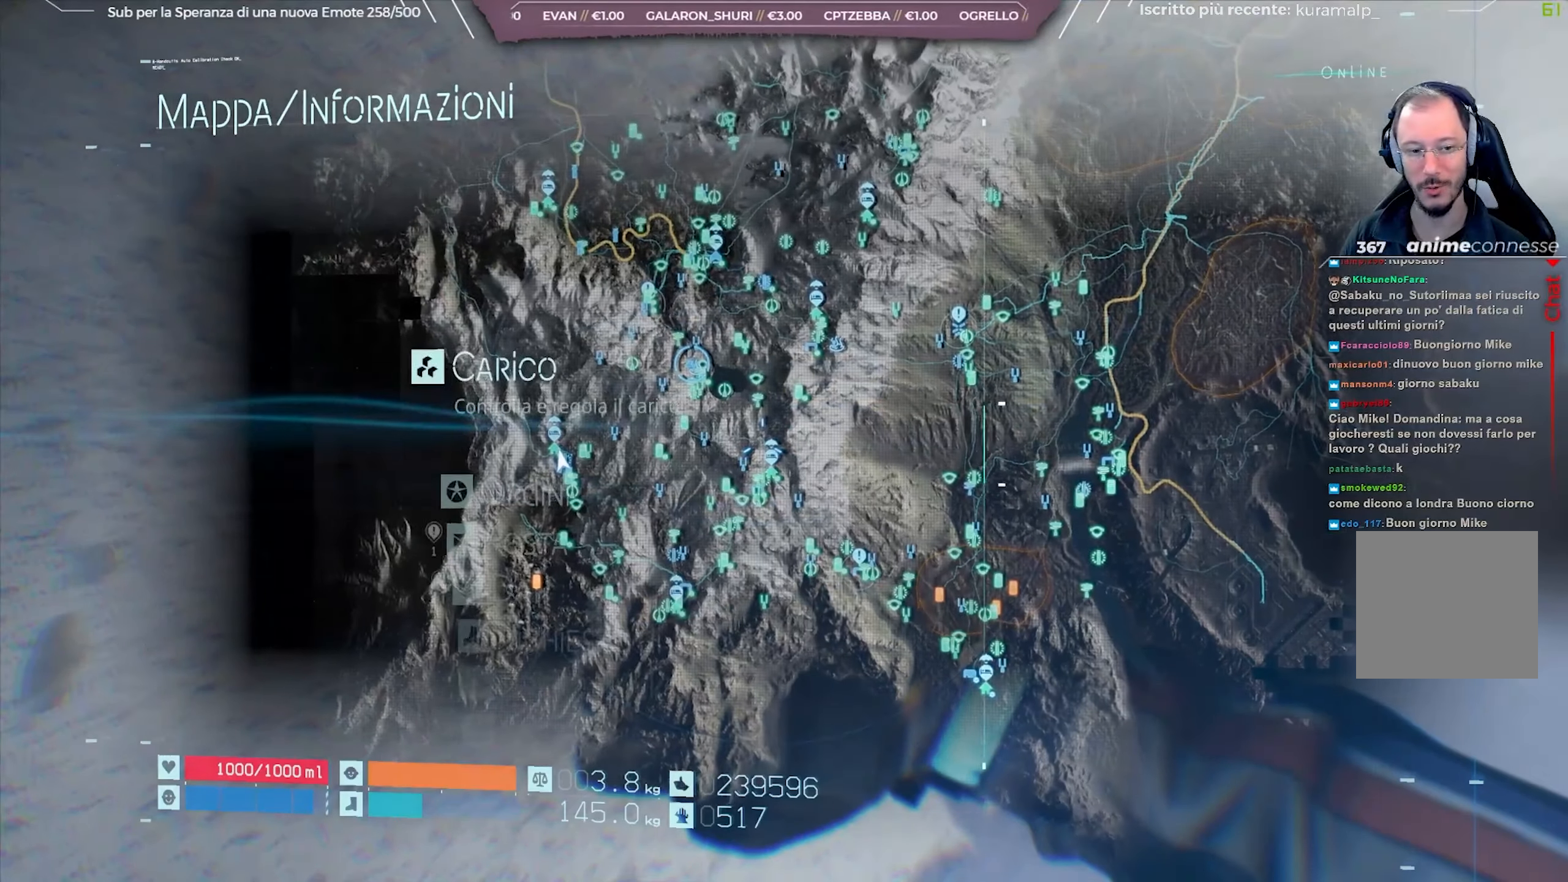
{"buttons": [], "left_stick": "center", "right_stick": "center", "events": [[117, "DPAD_UP", "down"], [200, "DPAD_UP", "up"], [433, "DPAD_DOWN", "down"], [483, "DPAD_DOWN", "up"]]}
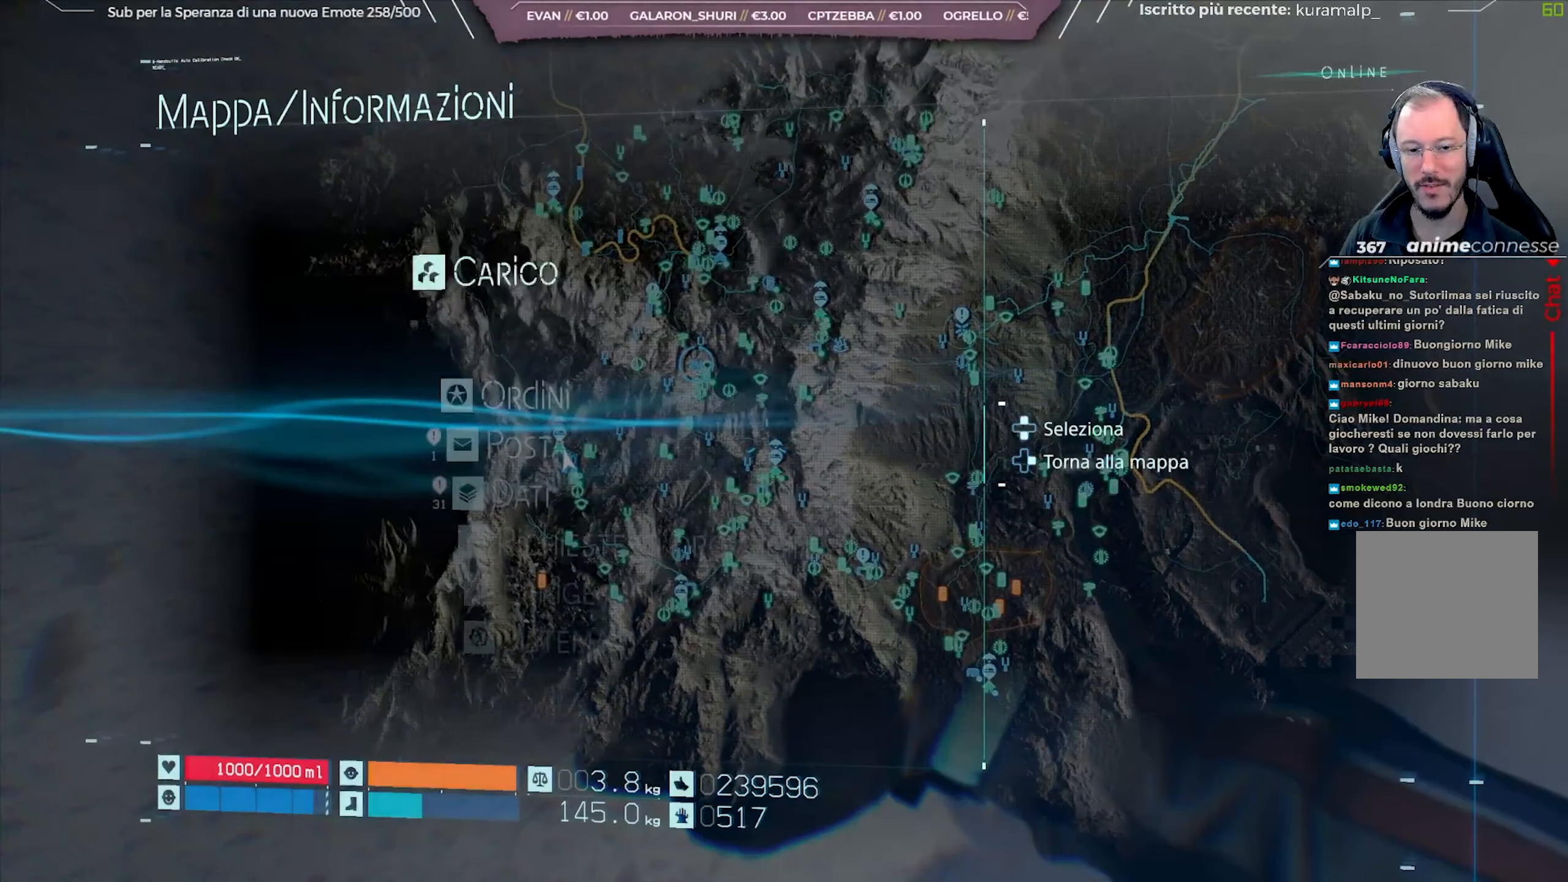
{"buttons": [], "left_stick": "center", "right_stick": "center", "events": [[117, "DPAD_DOWN", "down"], [217, "DPAD_DOWN", "up"], [383, "A", "down"], [500, "A", "up"]]}
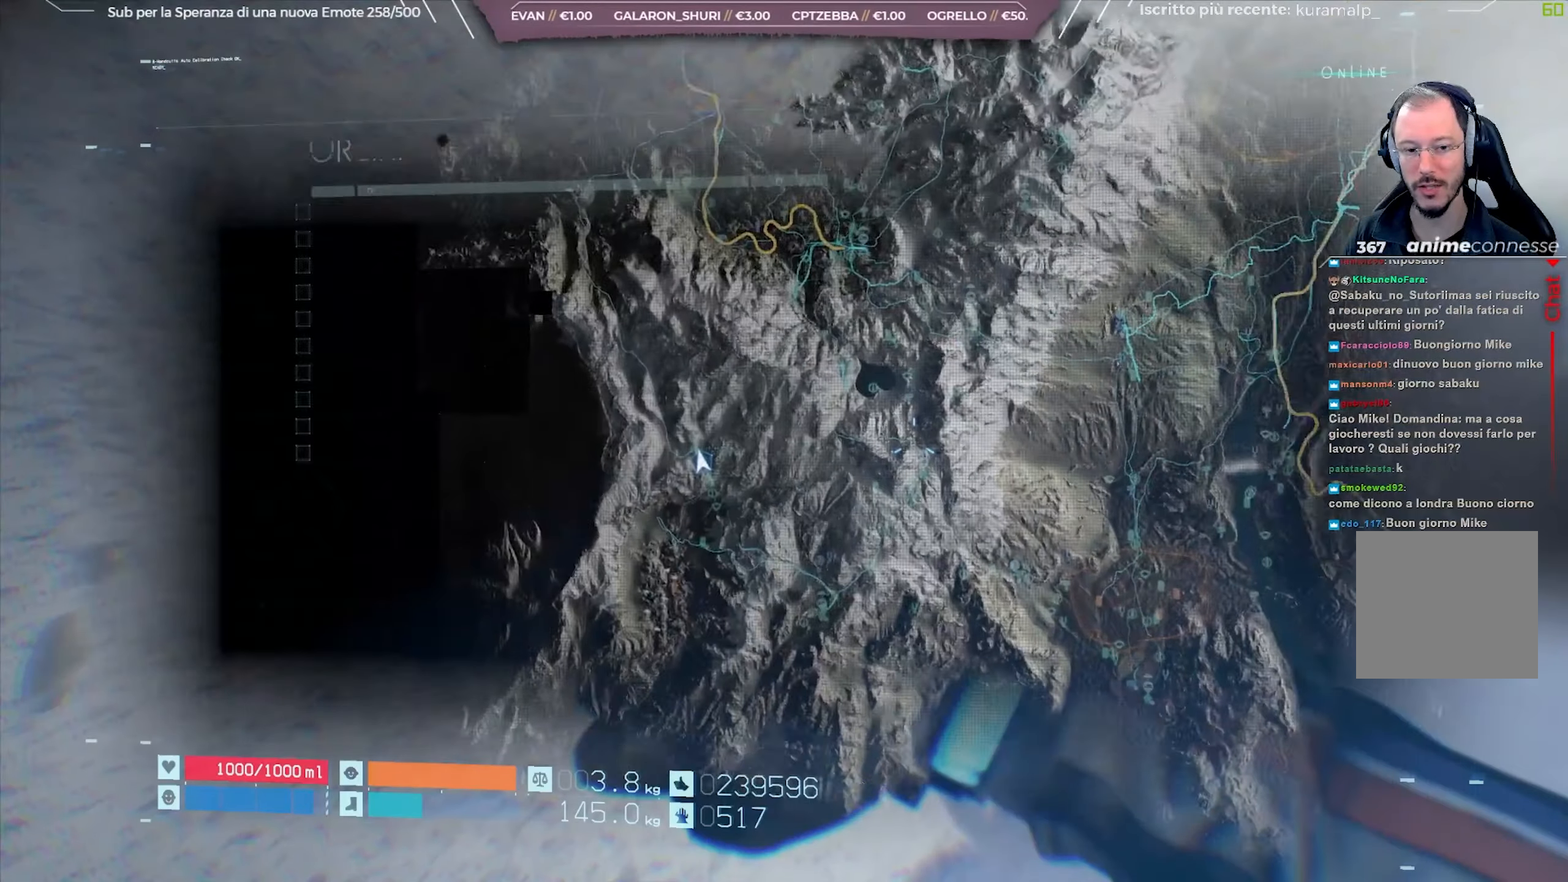
{"buttons": [], "left_stick": "center", "right_stick": "center", "events": []}
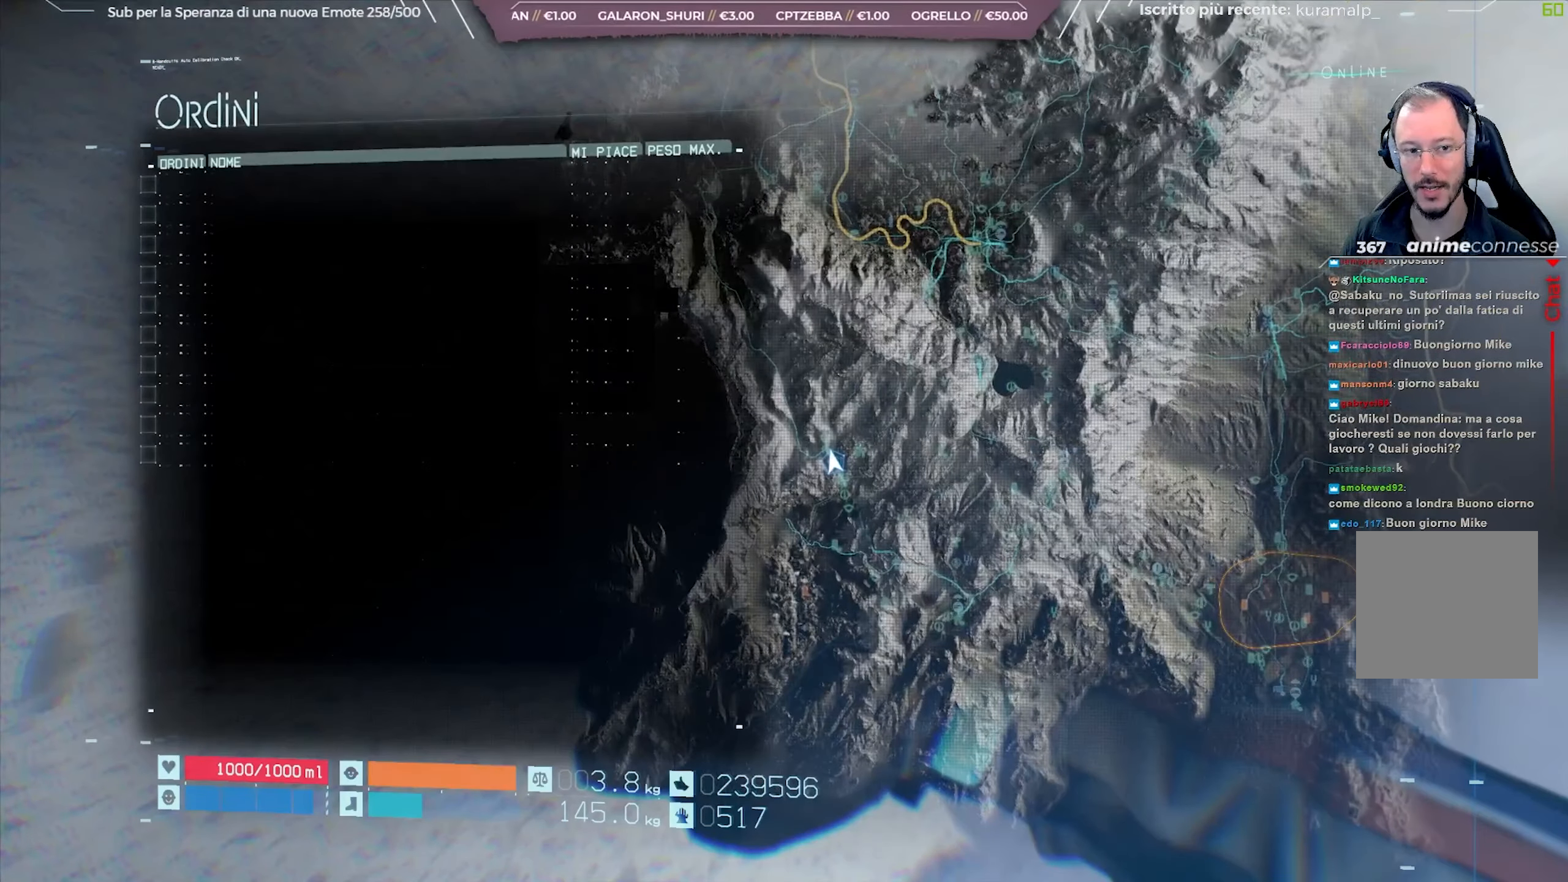
{"buttons": [], "left_stick": "center", "right_stick": "center", "events": [[283, "B", "down"], [400, "B", "up"]]}
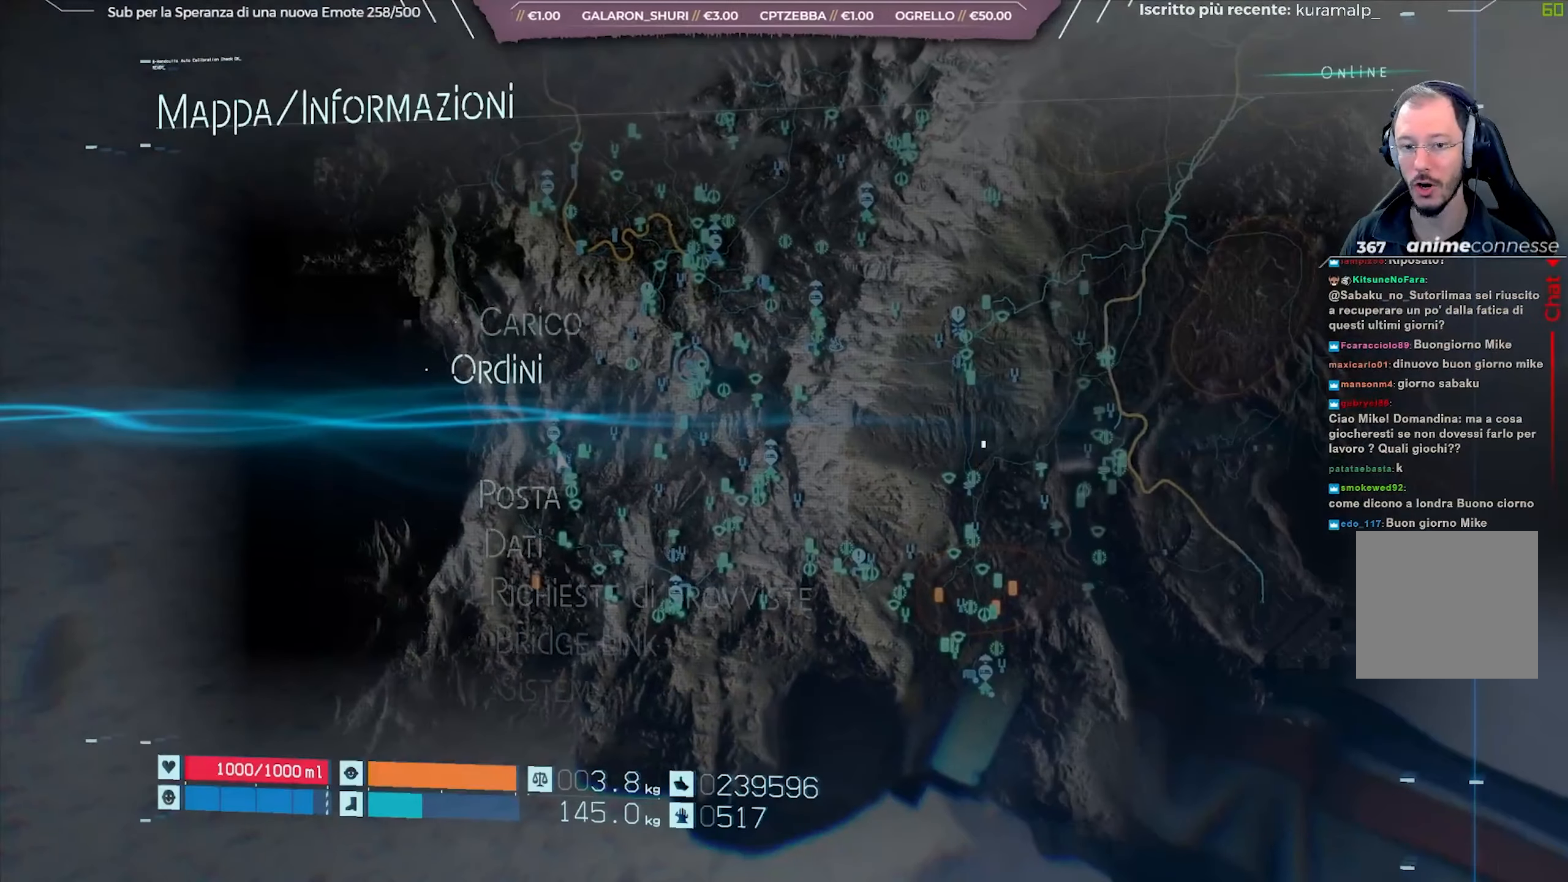
{"buttons": ["B"], "left_stick": "center", "right_stick": "center", "events": [[167, "B", "down"], [267, "B", "up"], [317, "B", "down"], [400, "B", "up"], [500, "B", "down"]]}
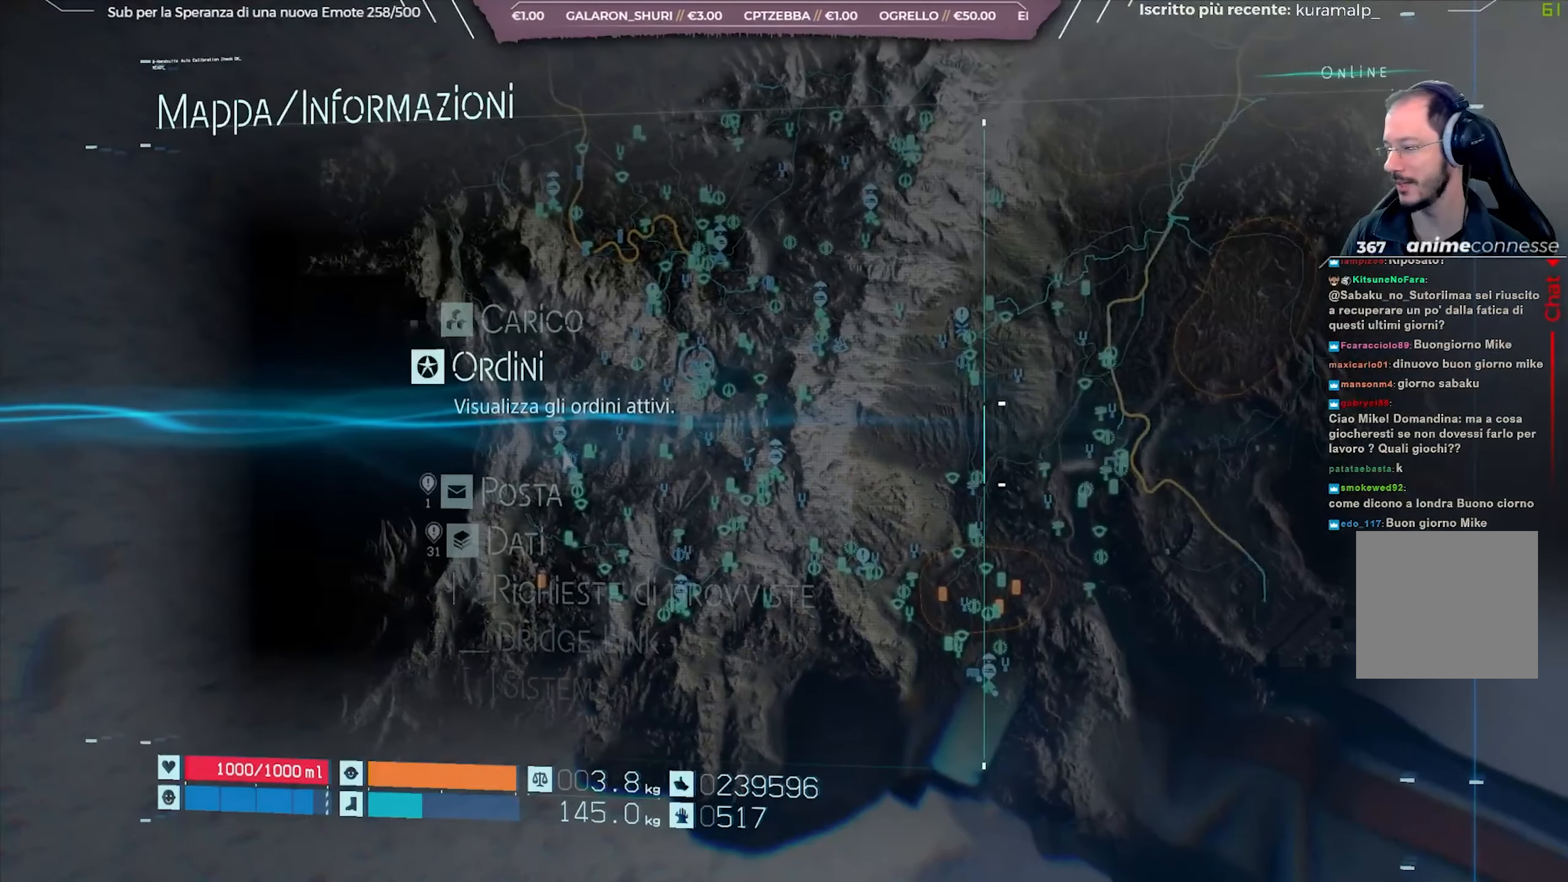
{"buttons": [], "left_stick": "center", "right_stick": "center", "events": [[100, "B", "up"], [200, "B", "down"], [300, "B", "up"]]}